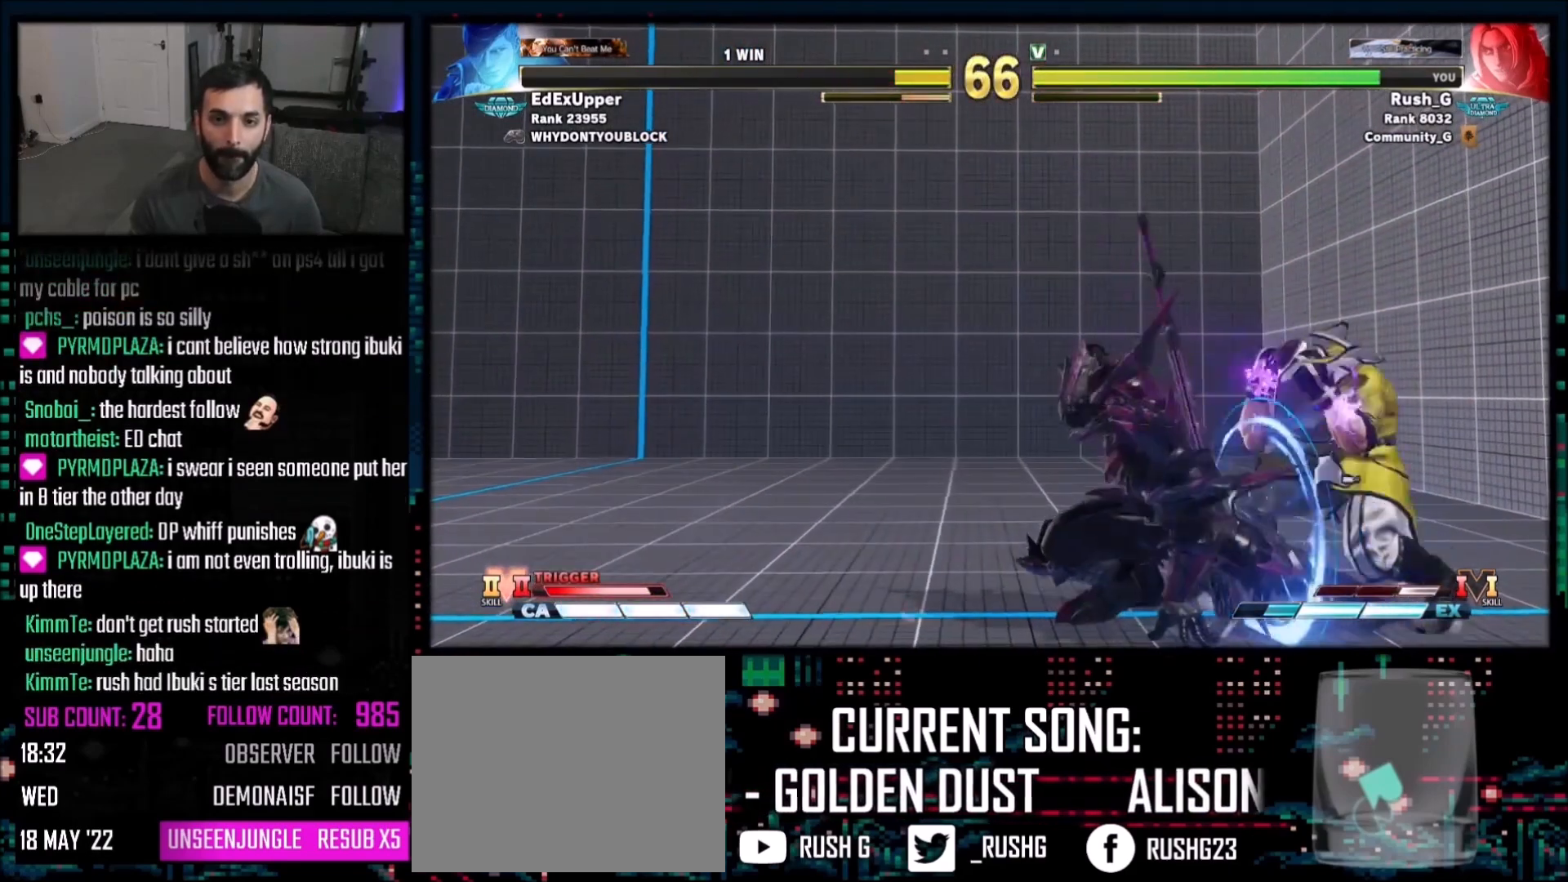
Gameplay with a controller (PlayStation layout); each line is a JSON object with the inputs held at the frame after it. "events" lists button and stick changes between this image and that frame as [ms after this image, input, new state], when the widget could be followed in between. Not read: L3 R3.
{"buttons": ["DPAD_LEFT"], "events": [[67, "CROSS", "up"], [67, "DPAD_LEFT", "down"], [300, "DPAD_DOWN", "down"], [367, "DPAD_DOWN", "up"]]}
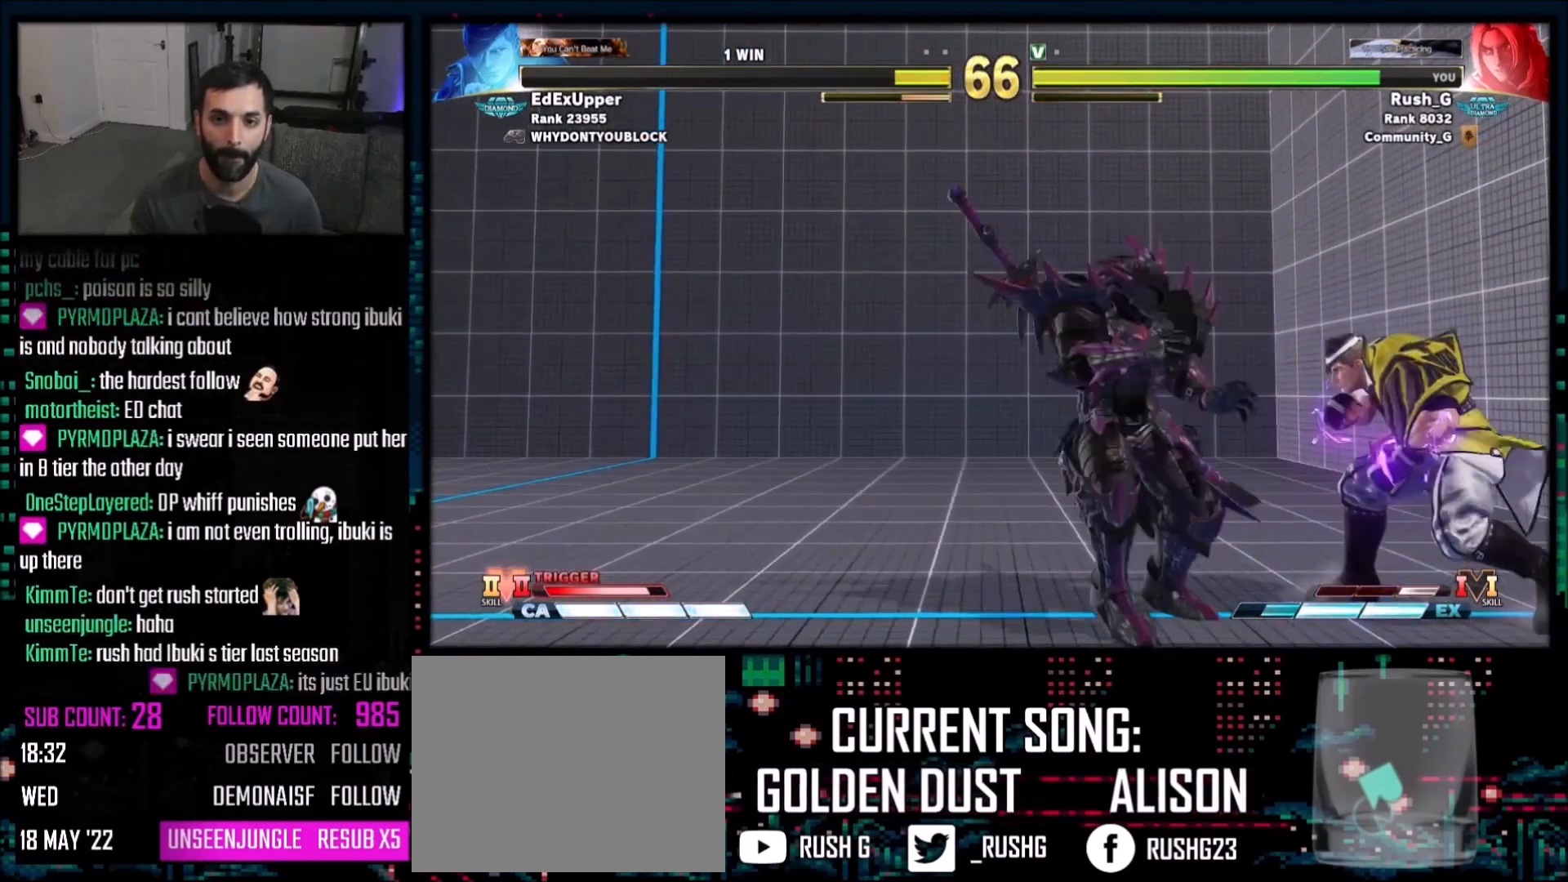
{"buttons": ["CIRCLE", "DPAD_DOWN", "DPAD_LEFT"], "events": [[66, "DPAD_DOWN", "down"], [267, "DPAD_LEFT", "up"], [267, "DPAD_RIGHT", "down"], [300, "DPAD_DOWN", "up"], [367, "DPAD_DOWN", "down"], [367, "DPAD_RIGHT", "up"], [400, "DPAD_LEFT", "down"], [500, "CIRCLE", "down"]]}
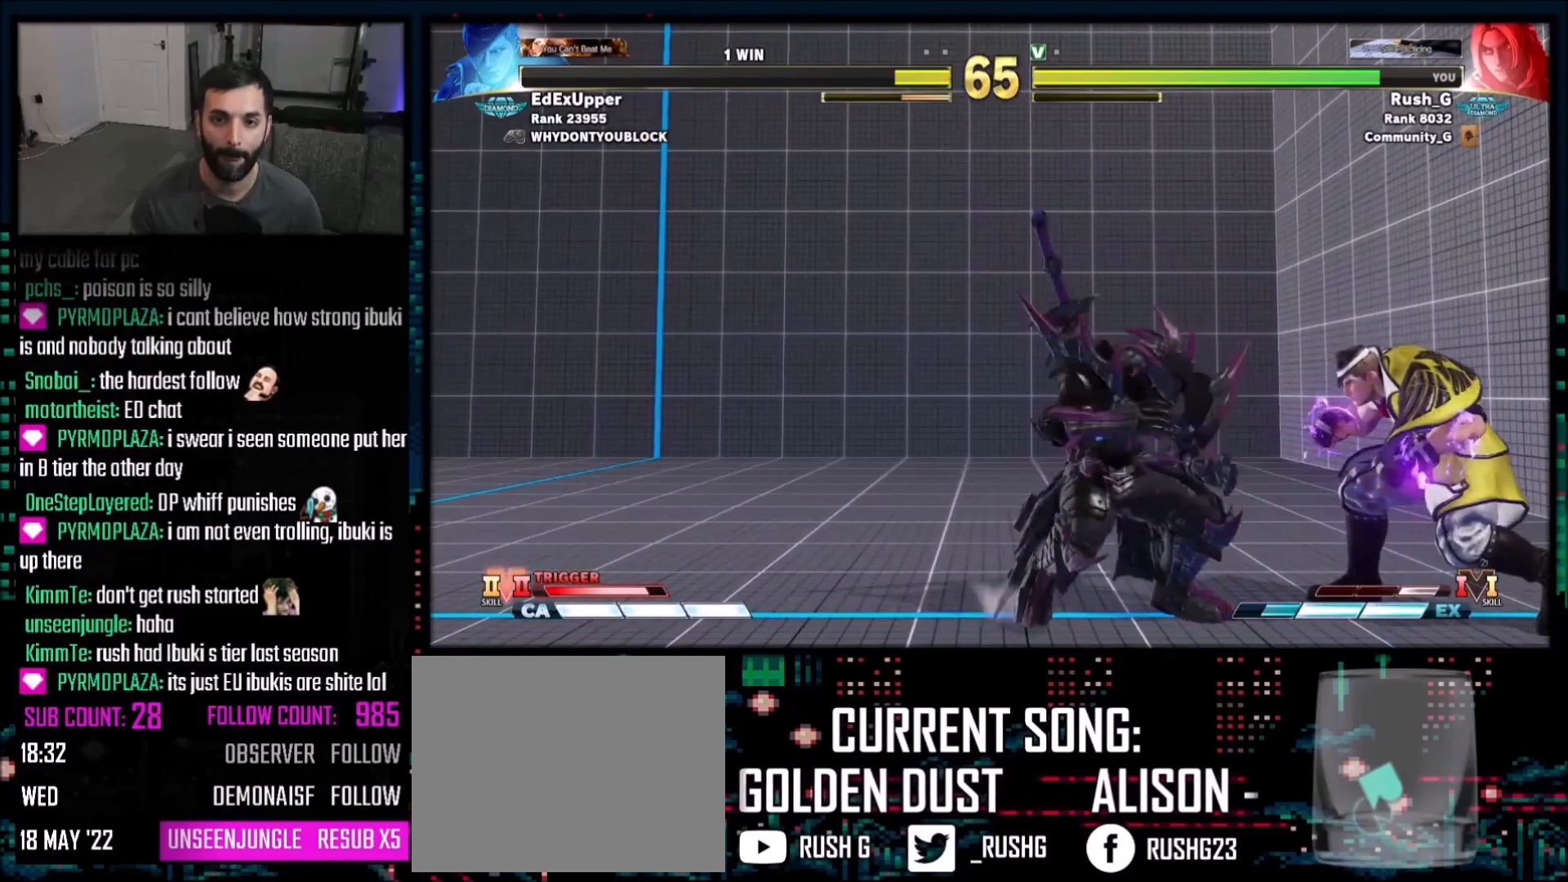
{"buttons": [], "events": [[67, "CIRCLE", "up"], [100, "DPAD_LEFT", "up"], [100, "DPAD_RIGHT", "down"], [167, "DPAD_DOWN", "up"], [234, "DPAD_DOWN", "down"], [234, "DPAD_RIGHT", "up"], [267, "DPAD_DOWN", "up"], [267, "DPAD_LEFT", "down"], [501, "DPAD_LEFT", "up"]]}
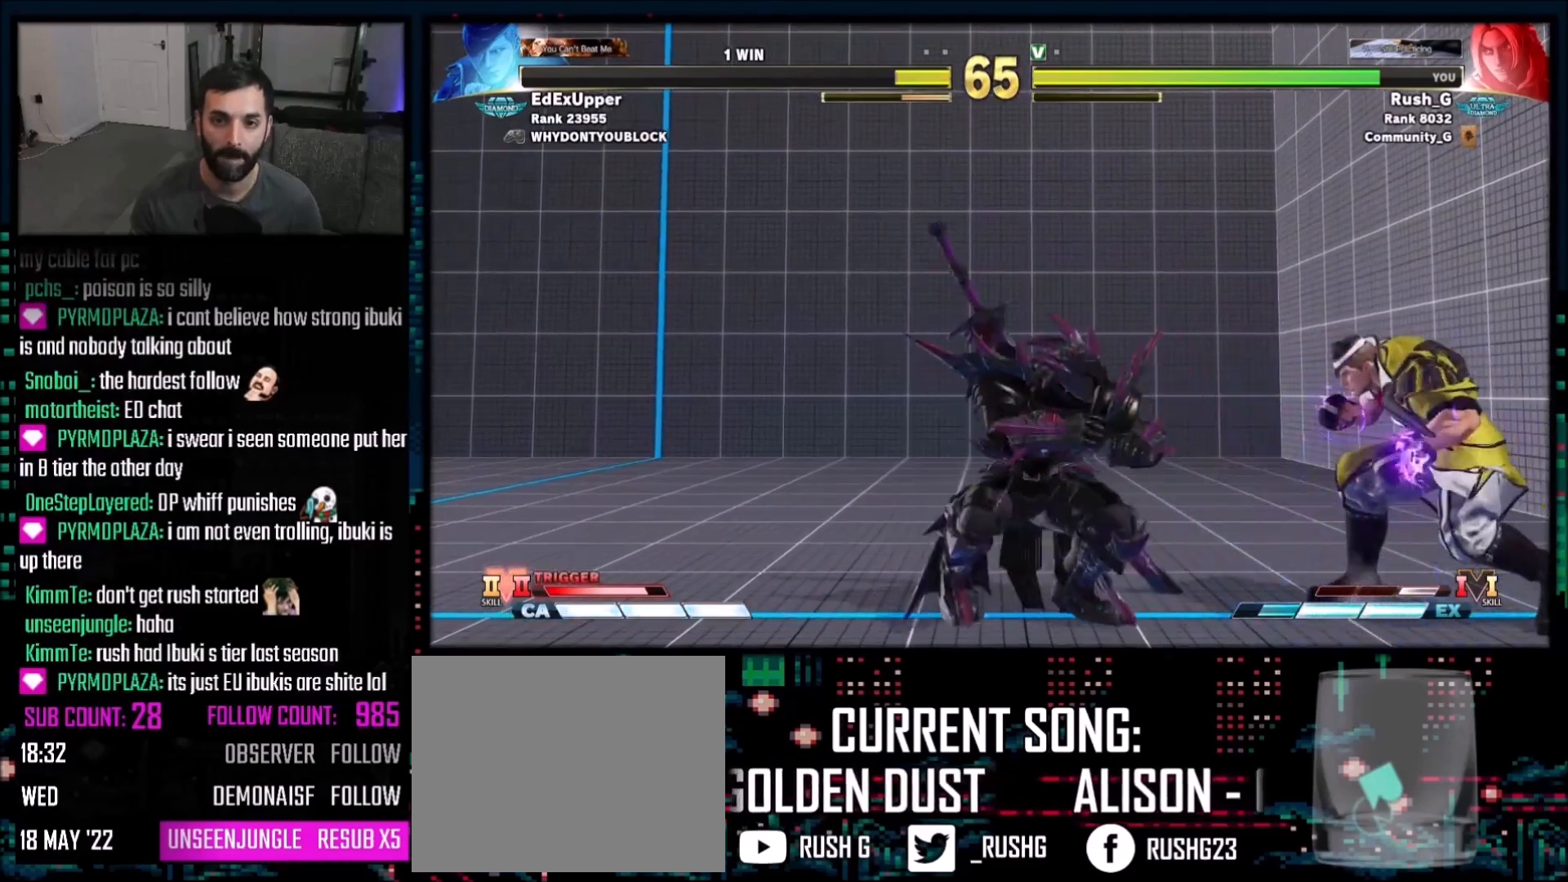
{"buttons": [], "events": [[66, "DPAD_LEFT", "down"], [133, "DPAD_LEFT", "up"], [200, "DPAD_LEFT", "down"], [300, "DPAD_LEFT", "up"]]}
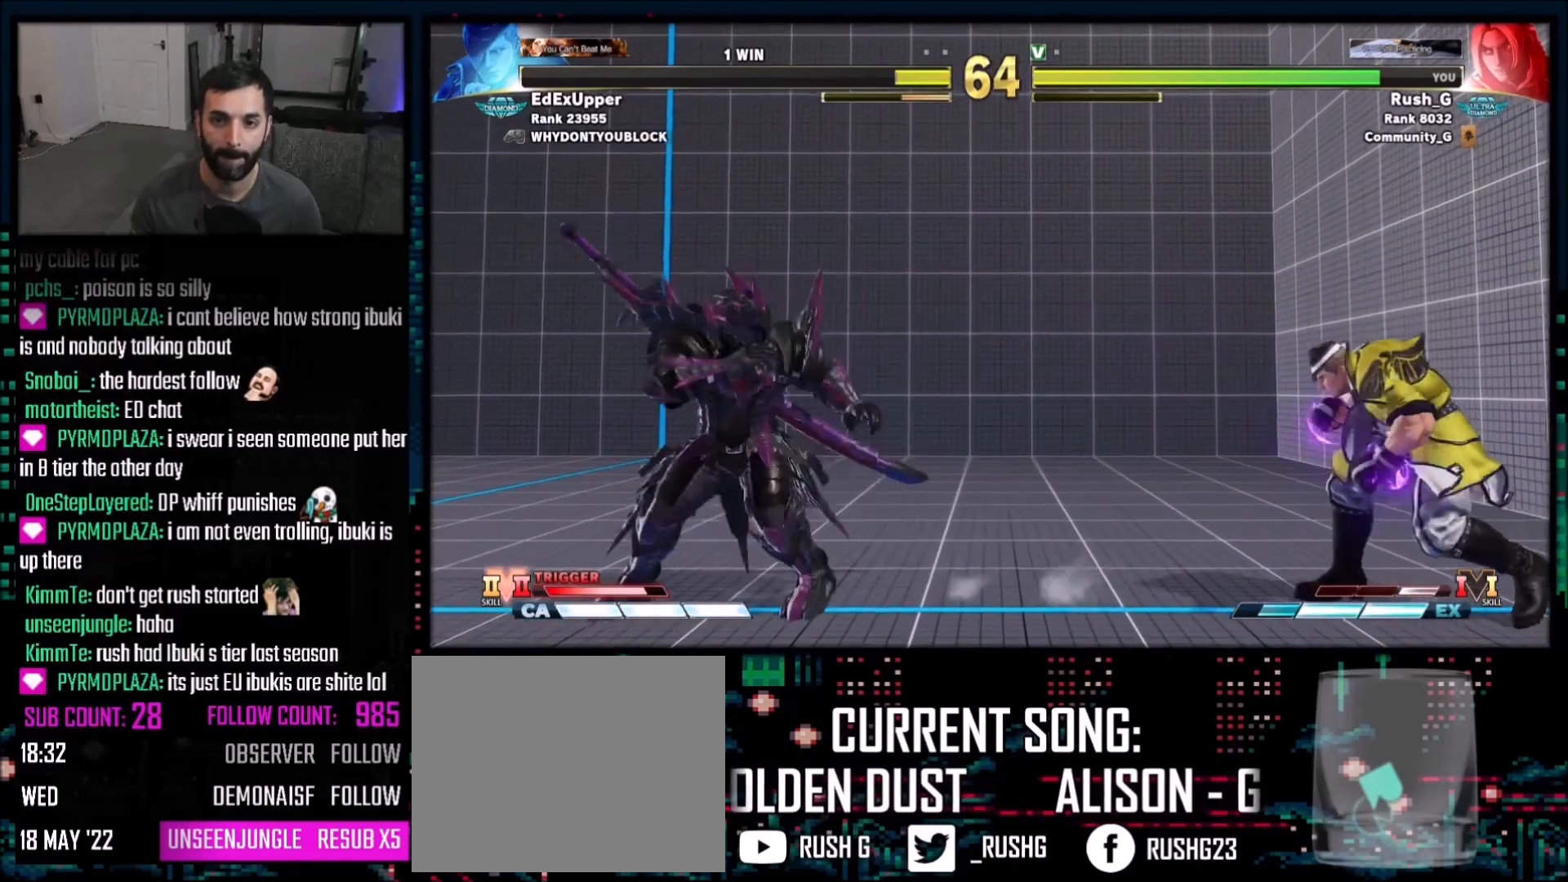
{"buttons": ["DPAD_DOWN", "DPAD_LEFT"], "events": [[67, "DPAD_RIGHT", "down"], [167, "DPAD_DOWN", "down"], [167, "DPAD_RIGHT", "up"], [234, "DPAD_LEFT", "down"]]}
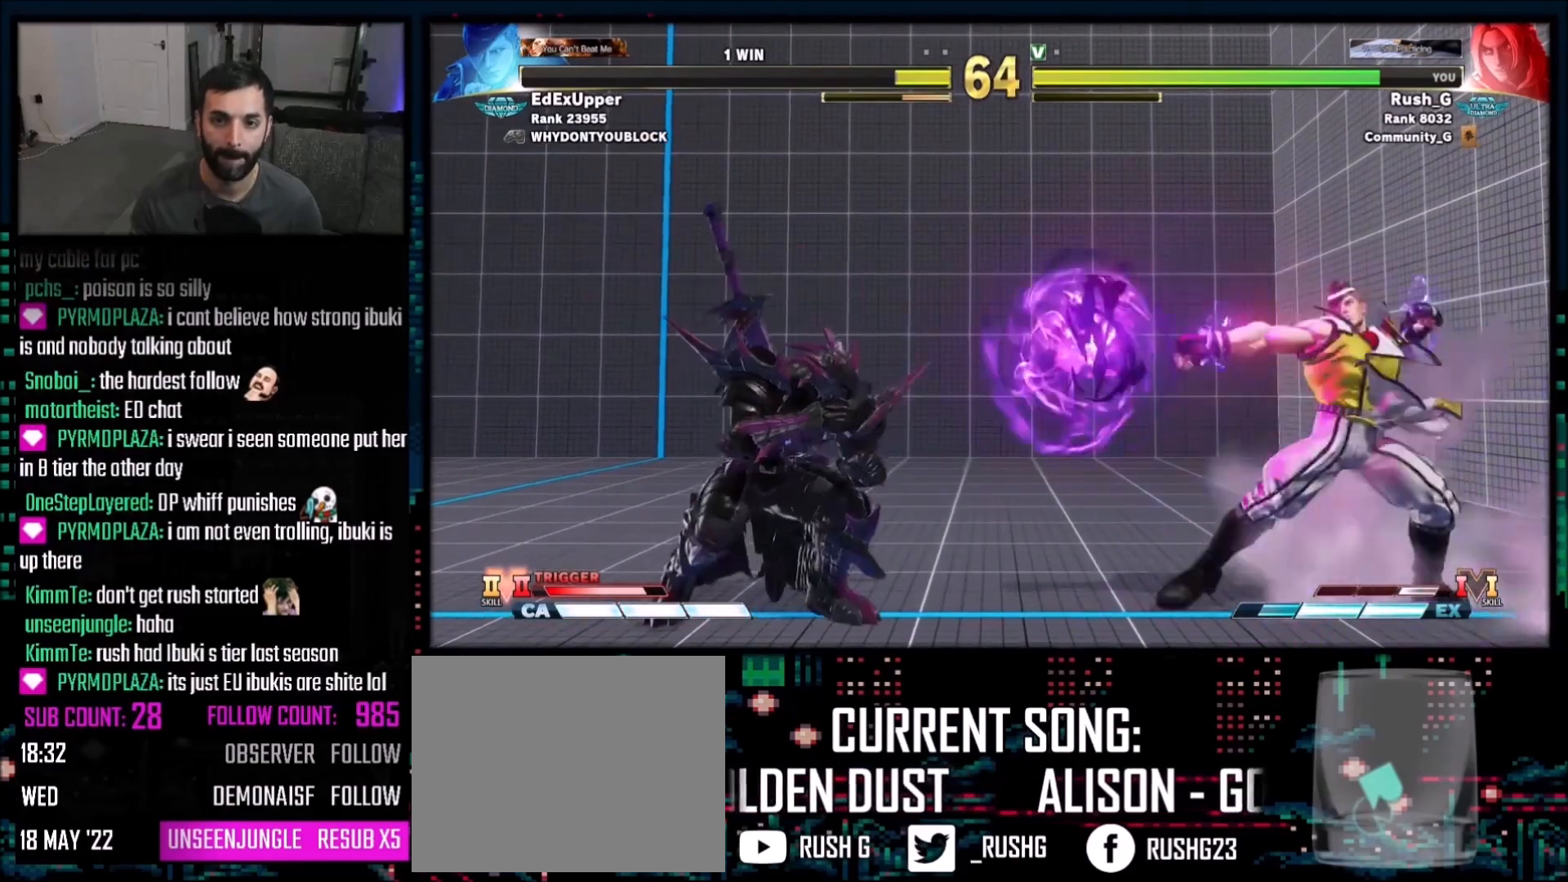
{"buttons": ["DPAD_LEFT"], "events": [[100, "DPAD_DOWN", "up"], [233, "DPAD_DOWN", "down"], [467, "DPAD_DOWN", "up"]]}
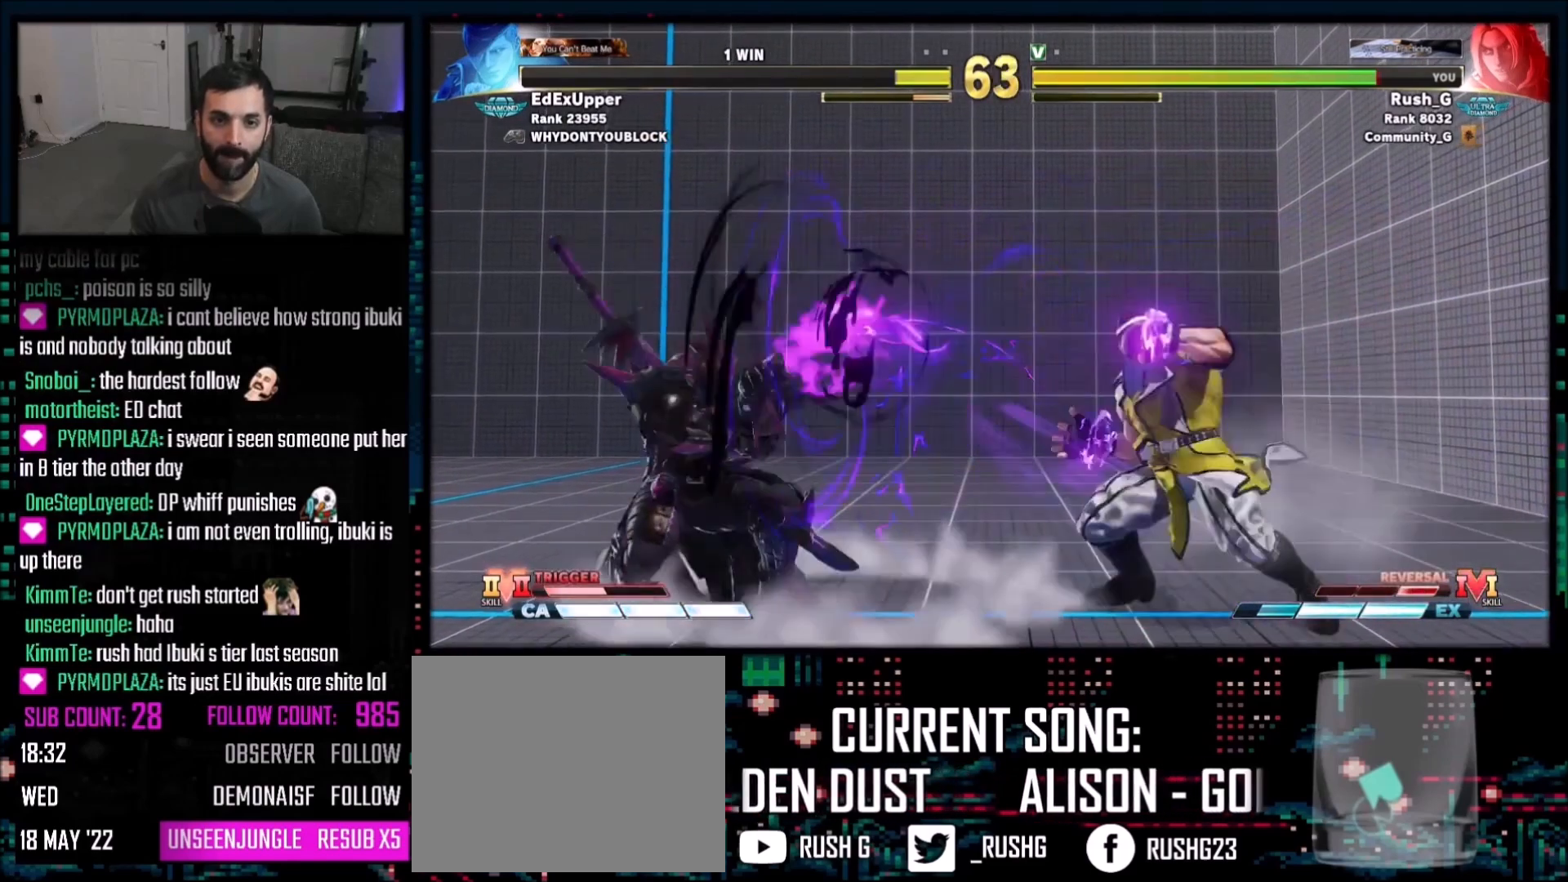
{"buttons": ["DPAD_LEFT"], "events": [[67, "DPAD_UP", "down"], [467, "DPAD_UP", "up"]]}
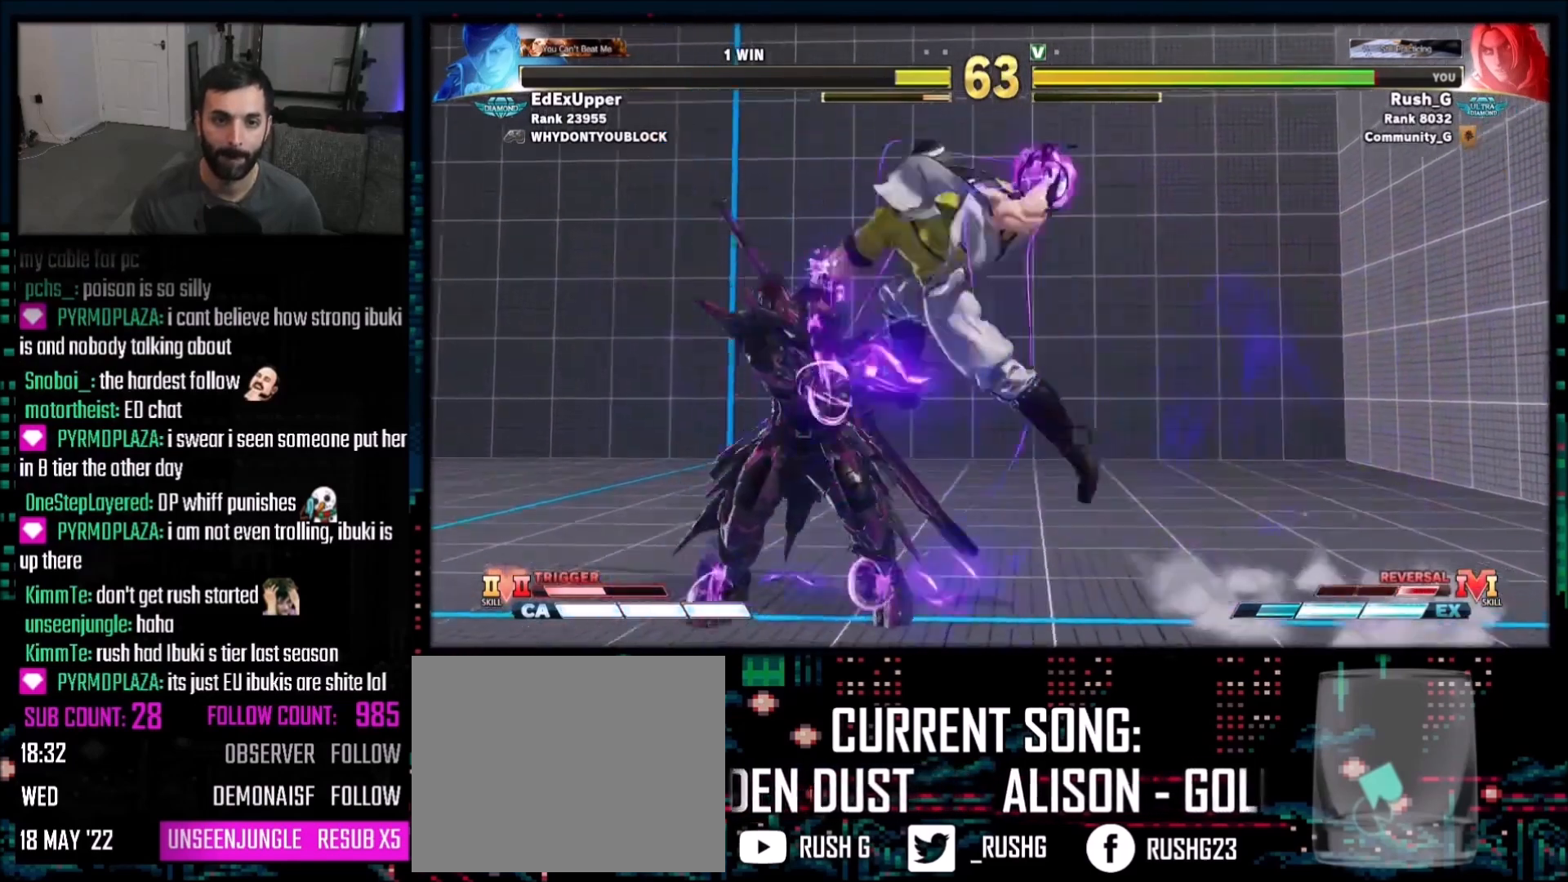
{"buttons": [], "events": [[401, "DPAD_LEFT", "up"]]}
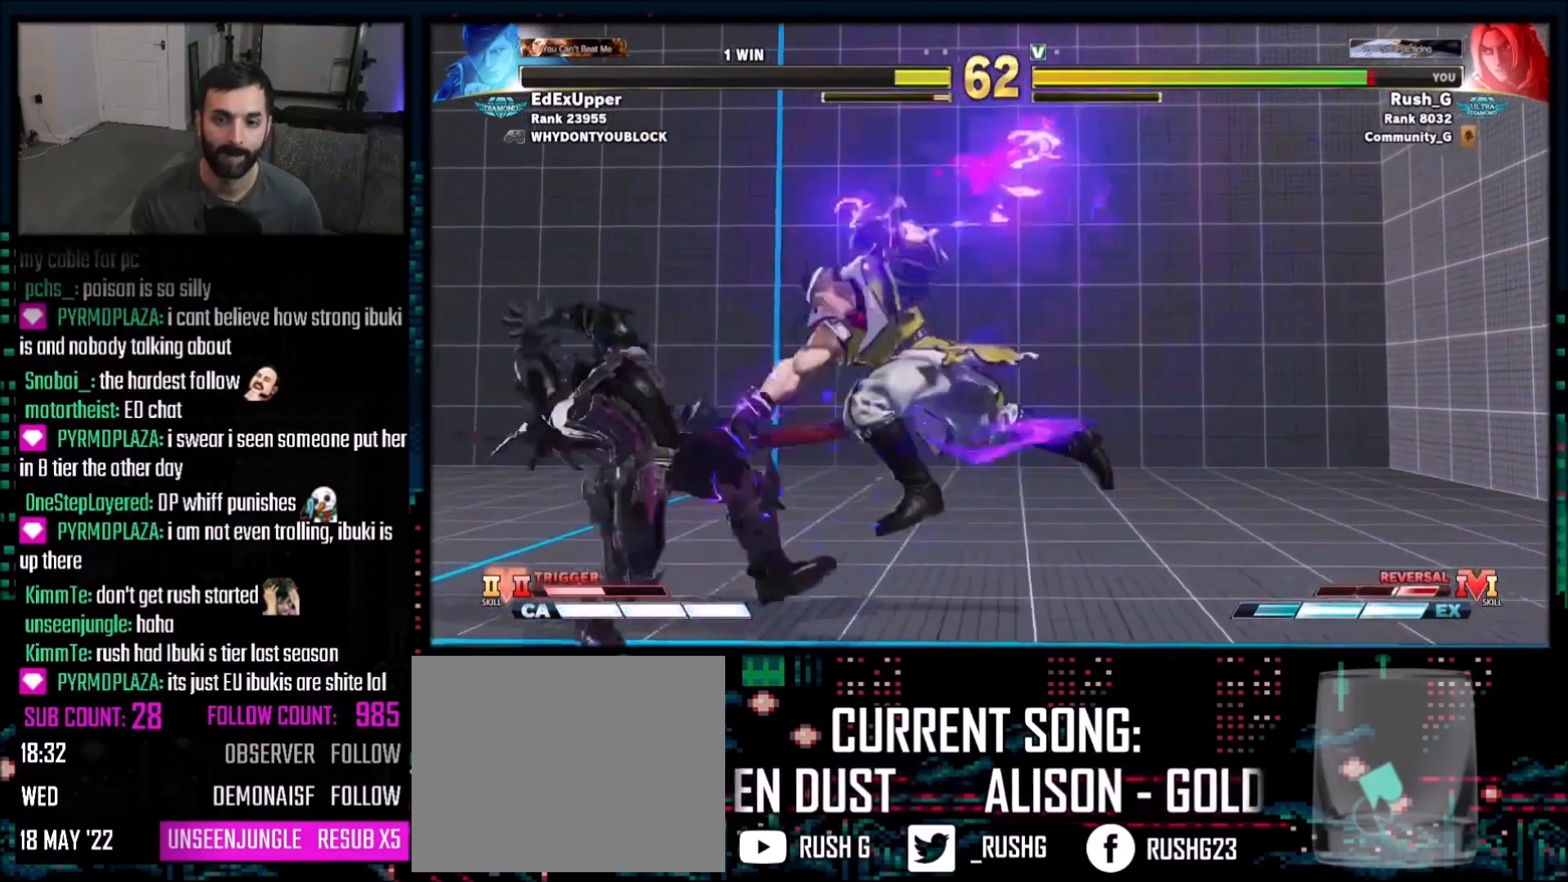
{"buttons": ["DPAD_DOWN", "DPAD_LEFT"], "events": [[66, "DPAD_DOWN", "down"], [66, "DPAD_LEFT", "down"]]}
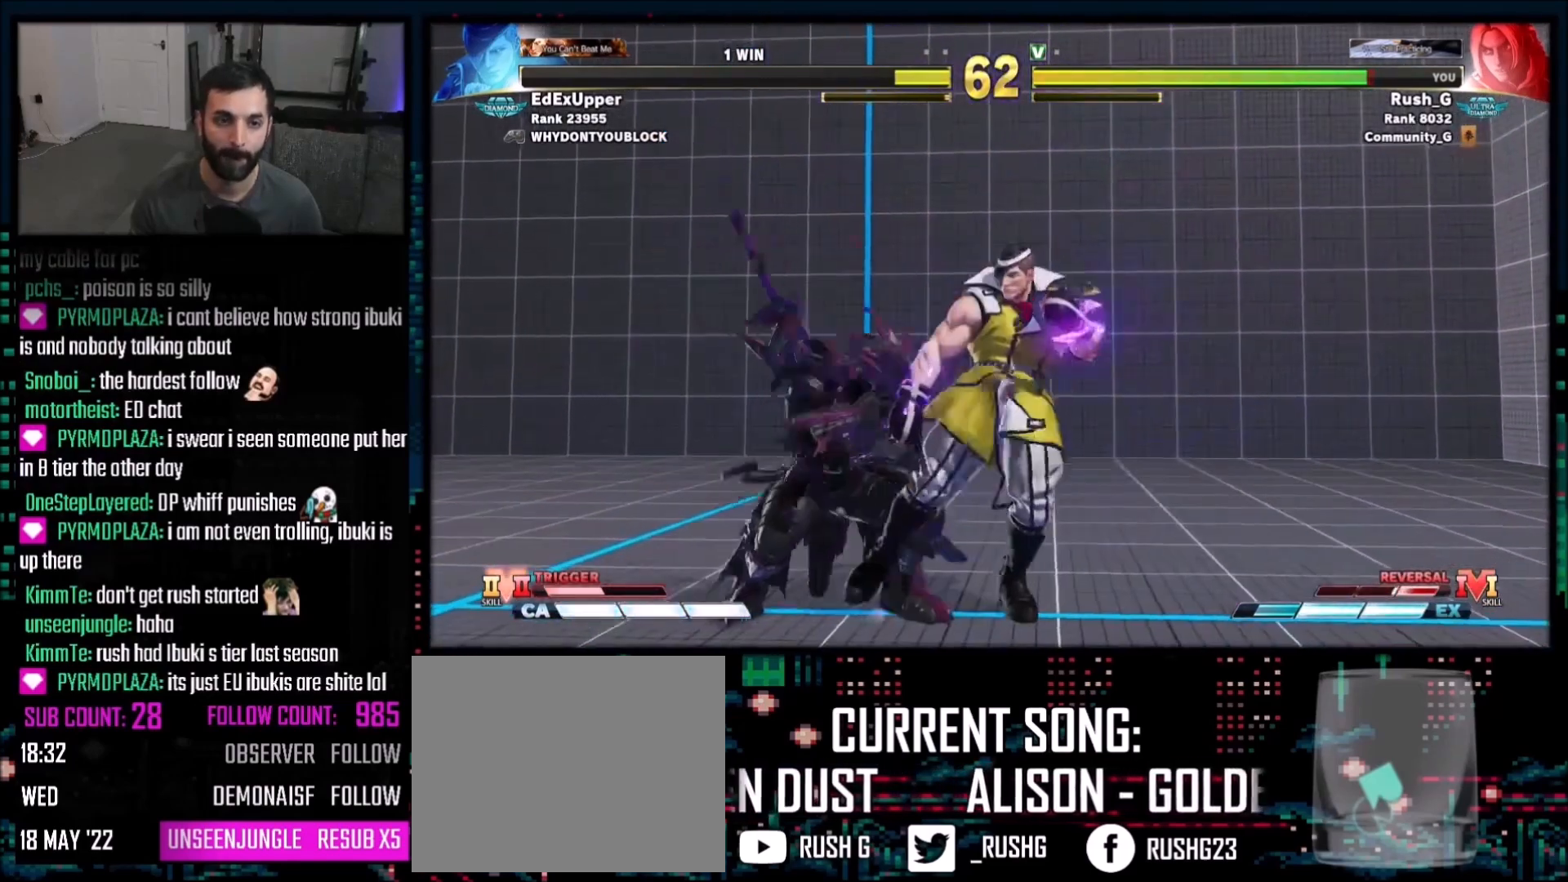
{"buttons": ["DPAD_DOWN", "DPAD_LEFT"], "events": []}
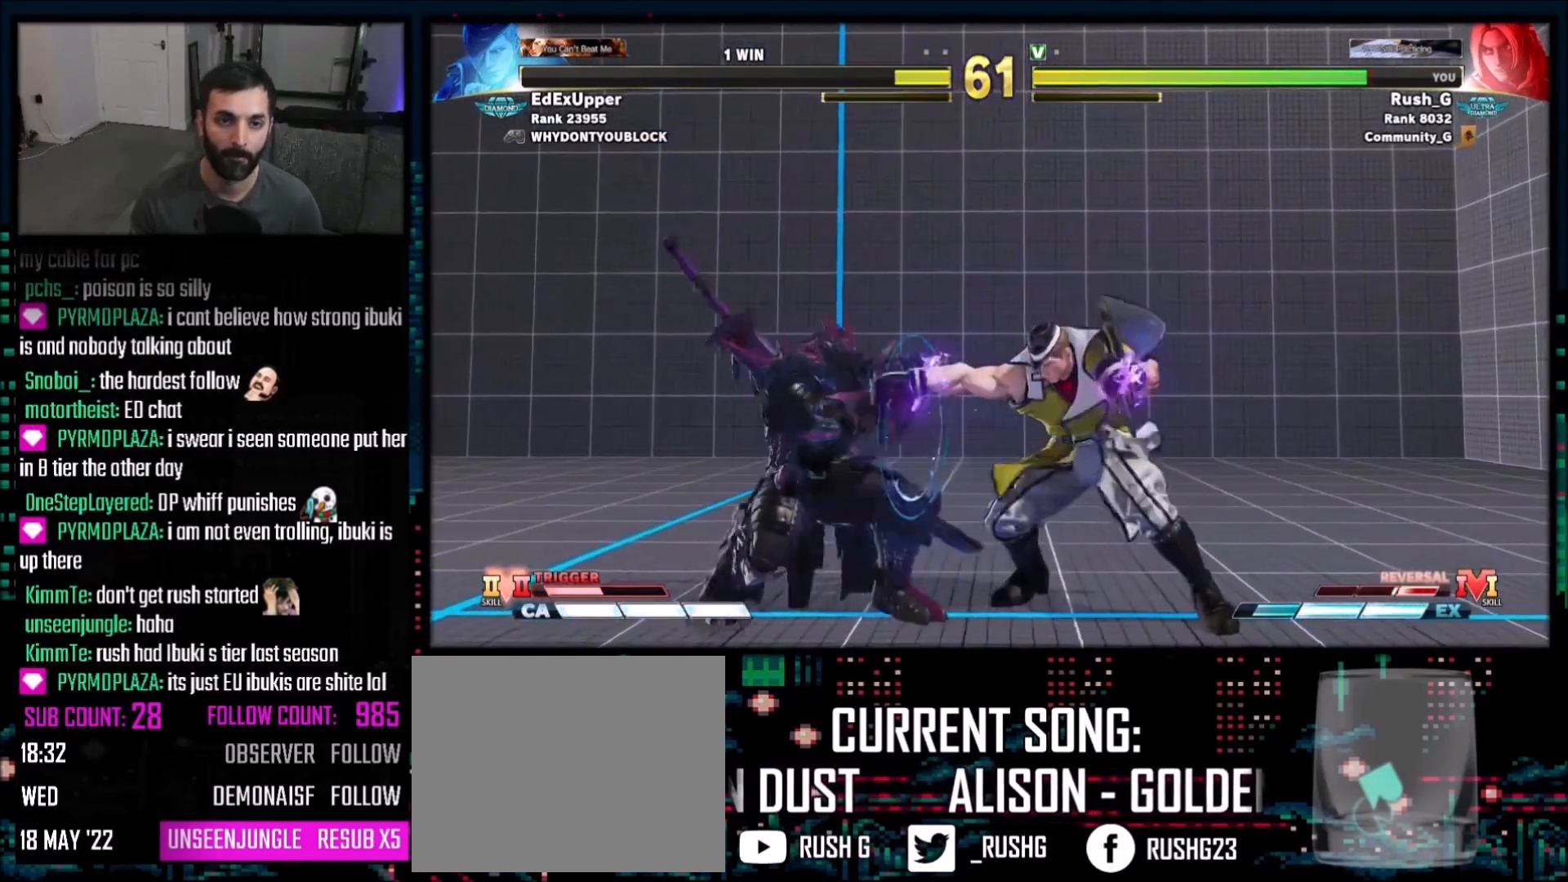
{"buttons": ["DPAD_DOWN", "DPAD_LEFT"], "events": []}
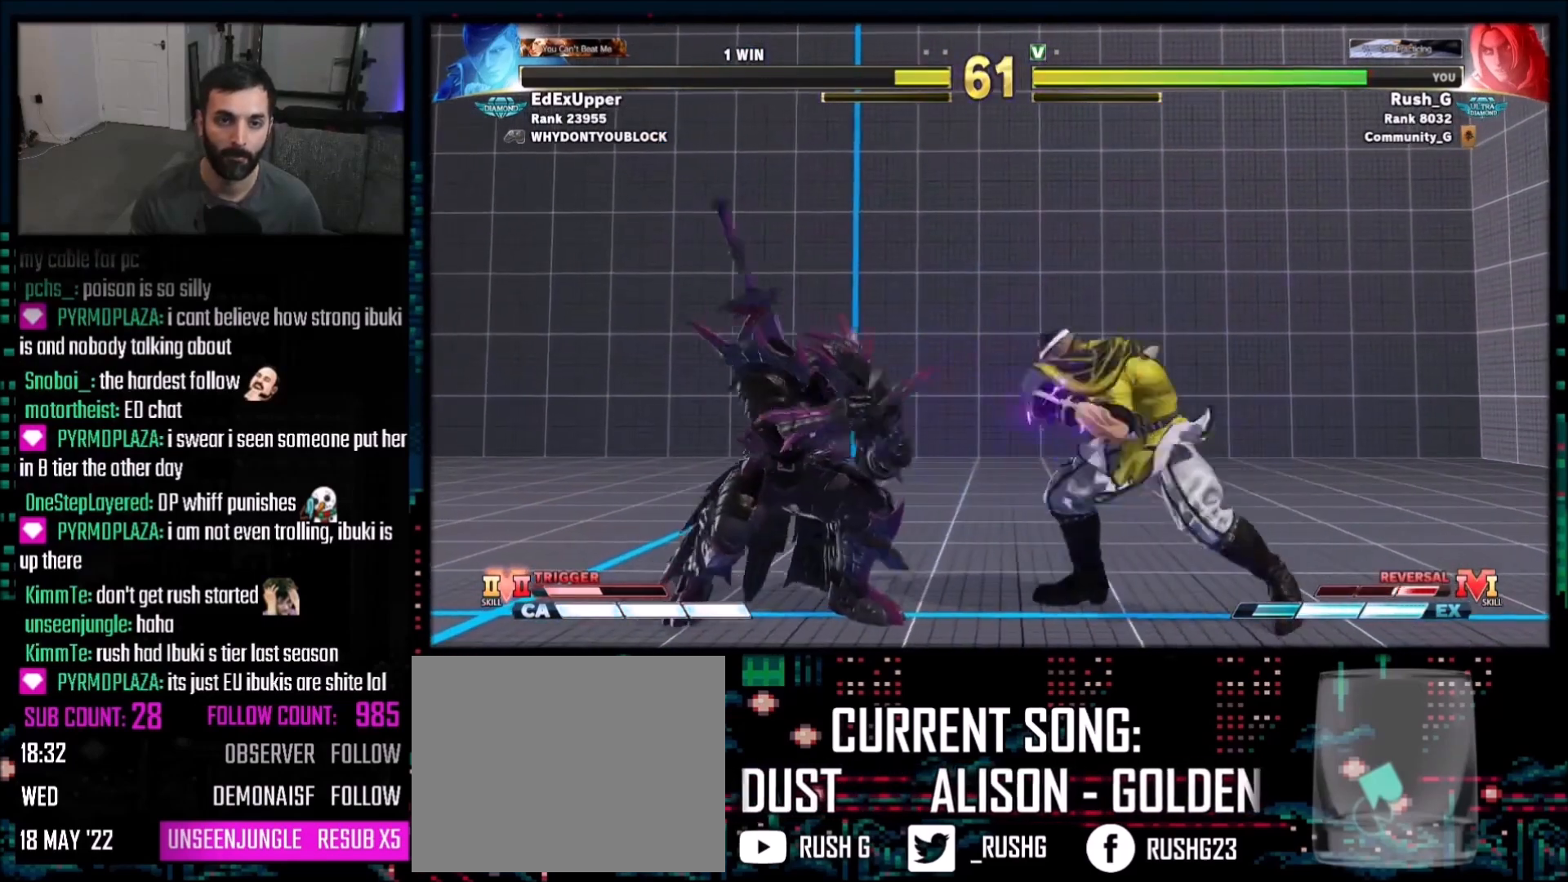
{"buttons": ["DPAD_UP", "DPAD_RIGHT"], "events": [[100, "DPAD_DOWN", "up"], [367, "DPAD_LEFT", "up"], [467, "DPAD_RIGHT", "down"], [467, "DPAD_UP", "down"]]}
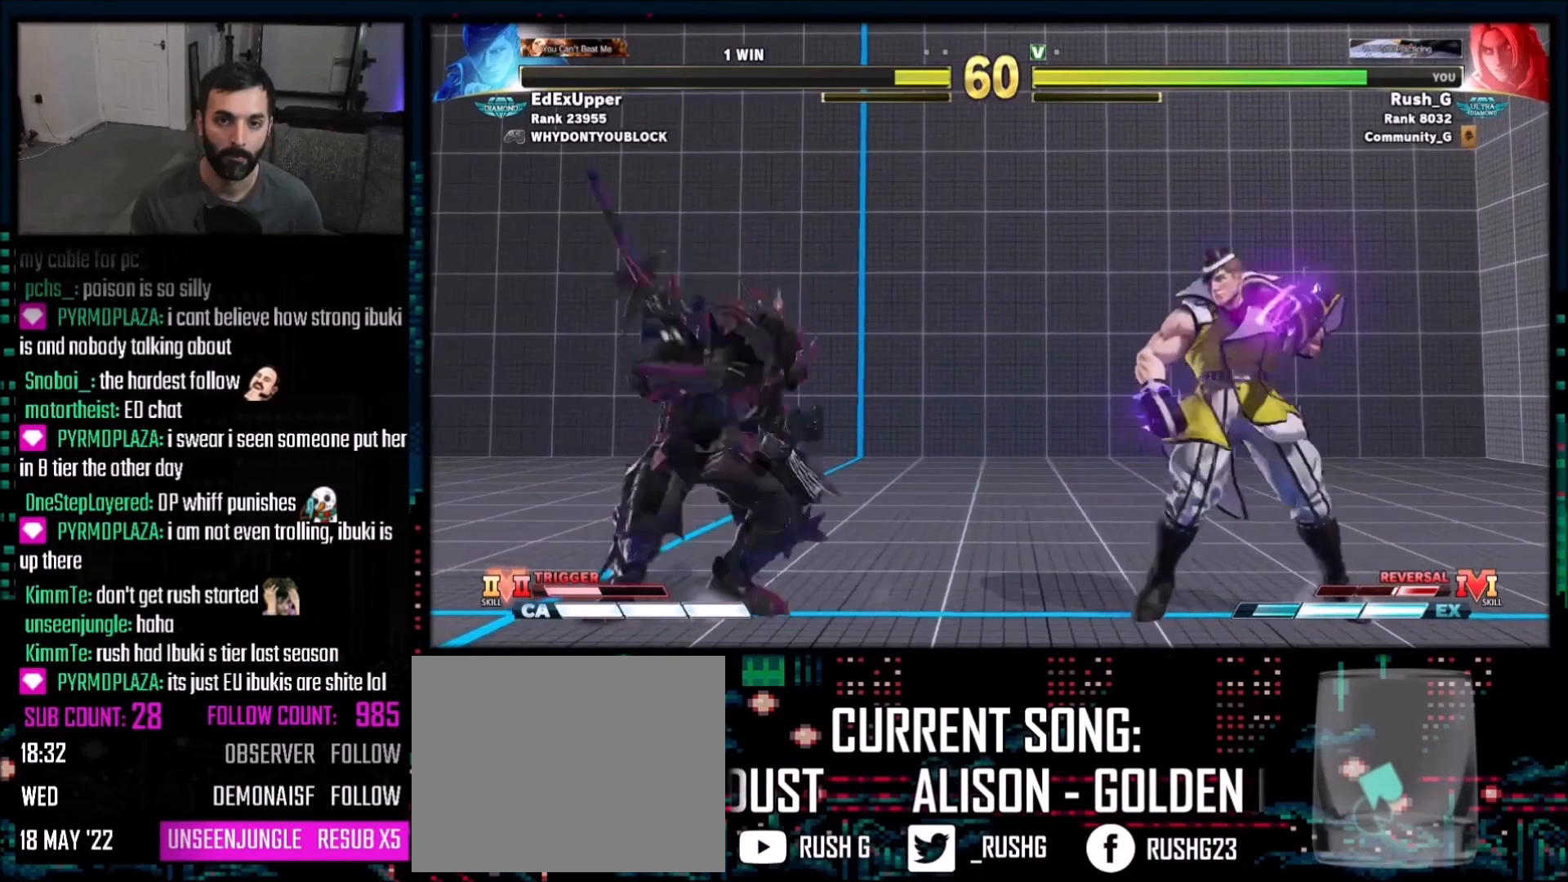
{"buttons": ["DPAD_DOWN", "DPAD_RIGHT"], "events": [[66, "DPAD_RIGHT", "up"], [133, "DPAD_UP", "up"], [500, "DPAD_DOWN", "down"], [500, "DPAD_RIGHT", "down"]]}
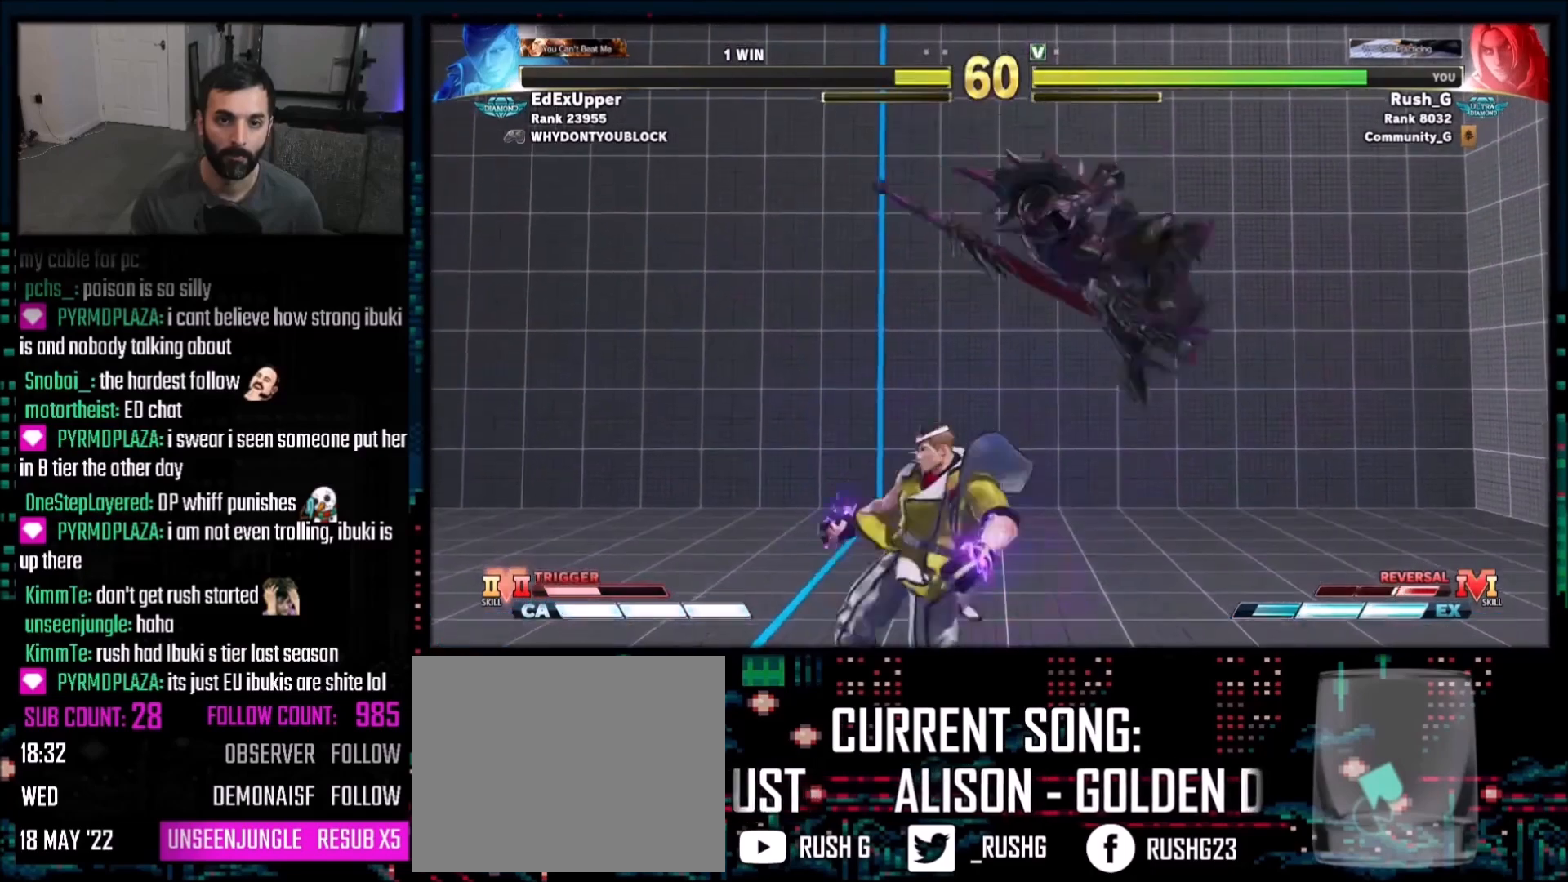
{"buttons": ["DPAD_DOWN", "DPAD_RIGHT"], "events": []}
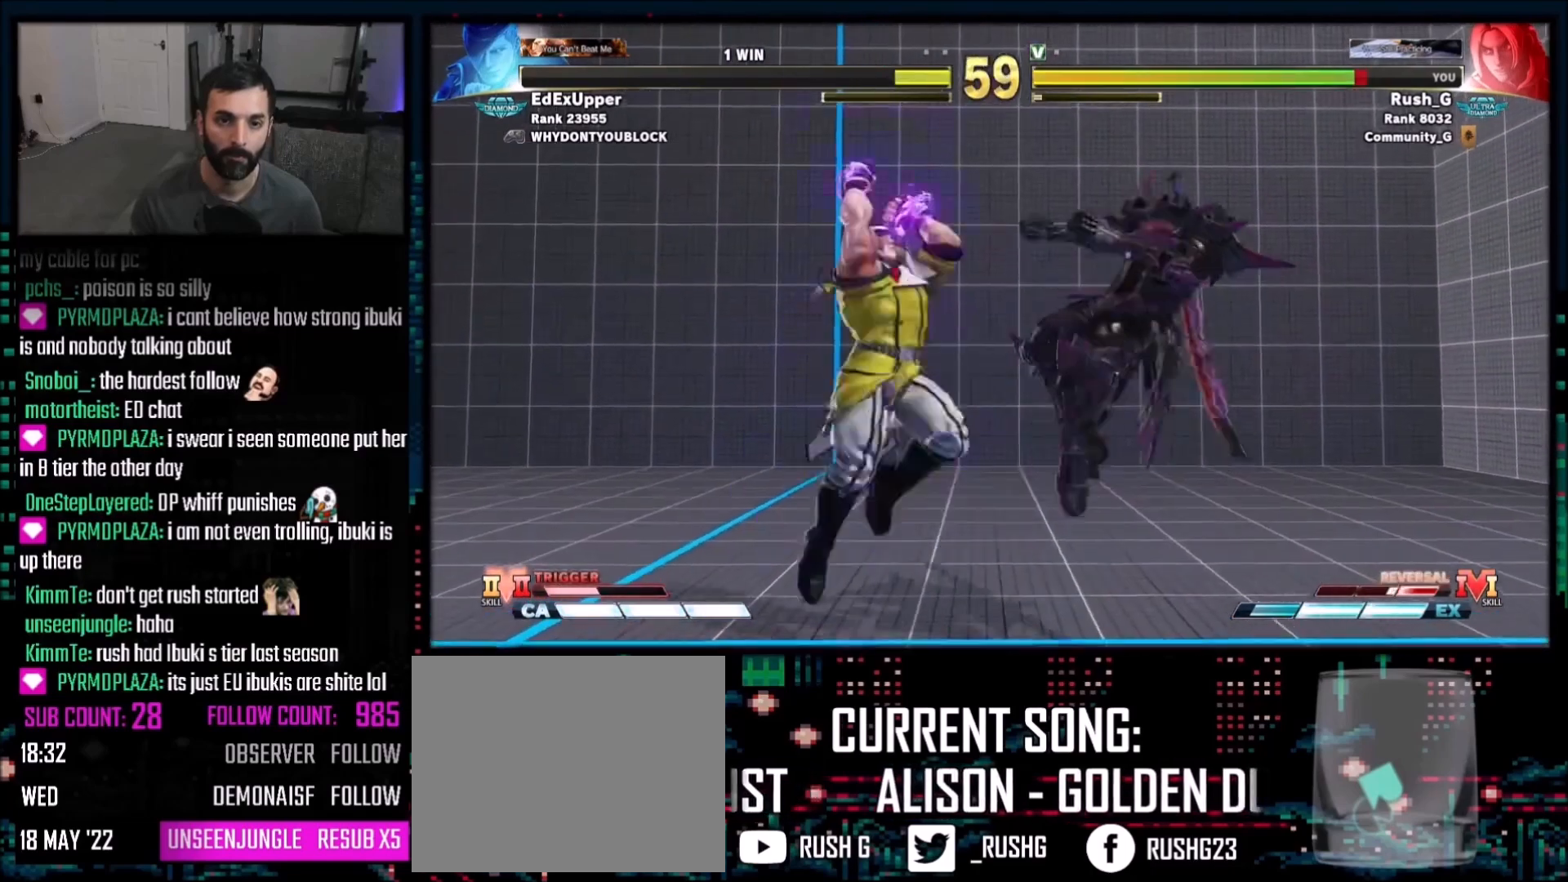
{"buttons": ["TRIANGLE", "DPAD_RIGHT"], "events": [[300, "DPAD_DOWN", "up"], [300, "DPAD_RIGHT", "up"], [333, "DPAD_LEFT", "down"], [400, "DPAD_DOWN", "down"], [400, "DPAD_LEFT", "up"], [434, "DPAD_RIGHT", "down"], [500, "DPAD_DOWN", "up"], [500, "TRIANGLE", "down"]]}
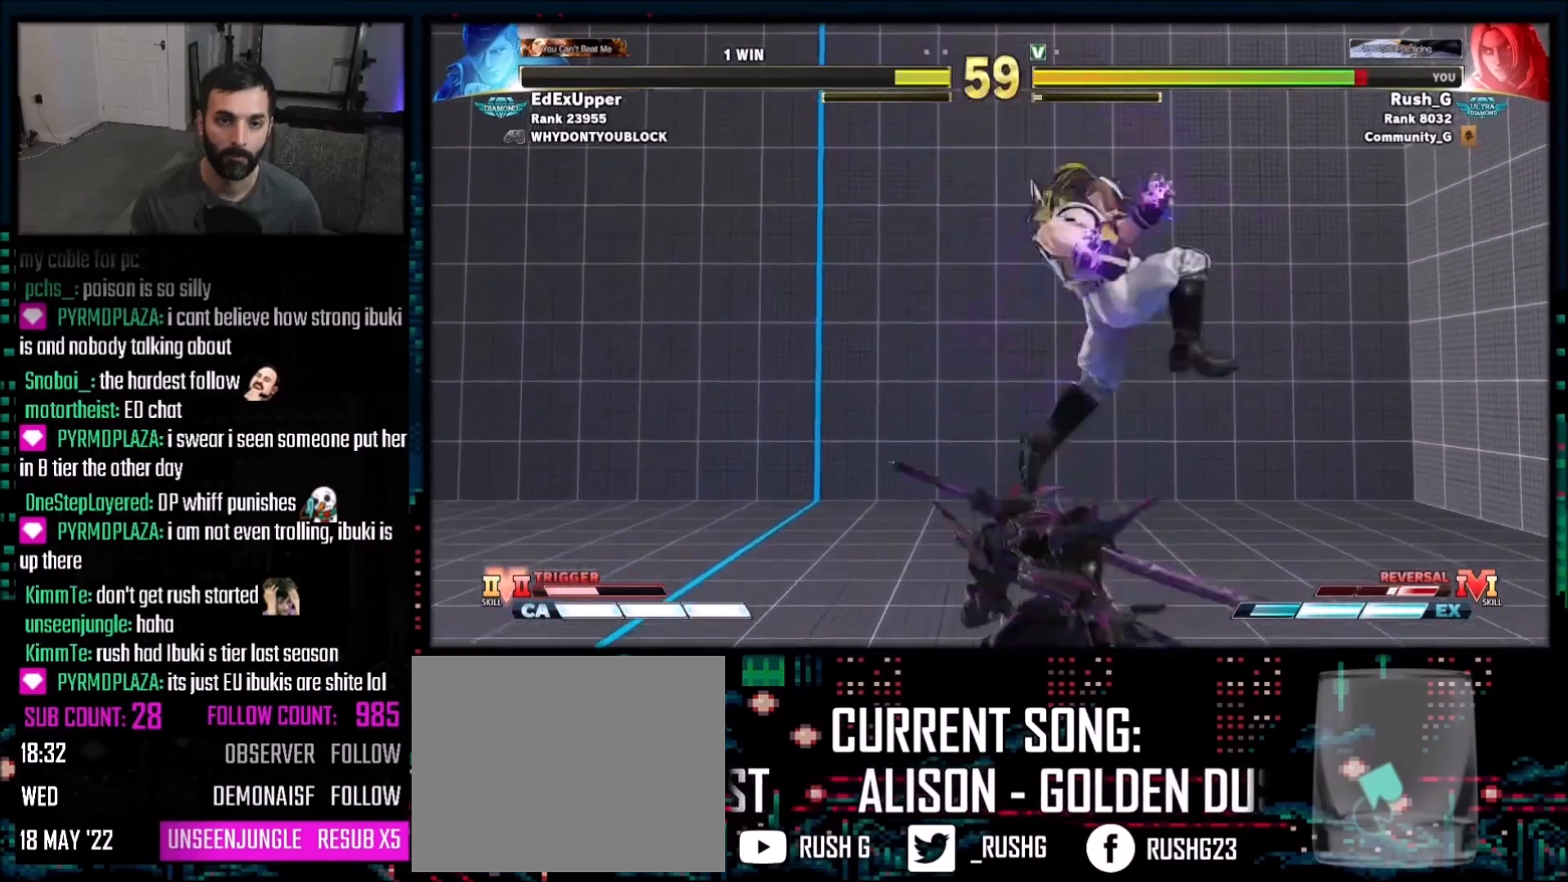
{"buttons": [], "events": [[67, "DPAD_RIGHT", "up"], [67, "TRIANGLE", "up"]]}
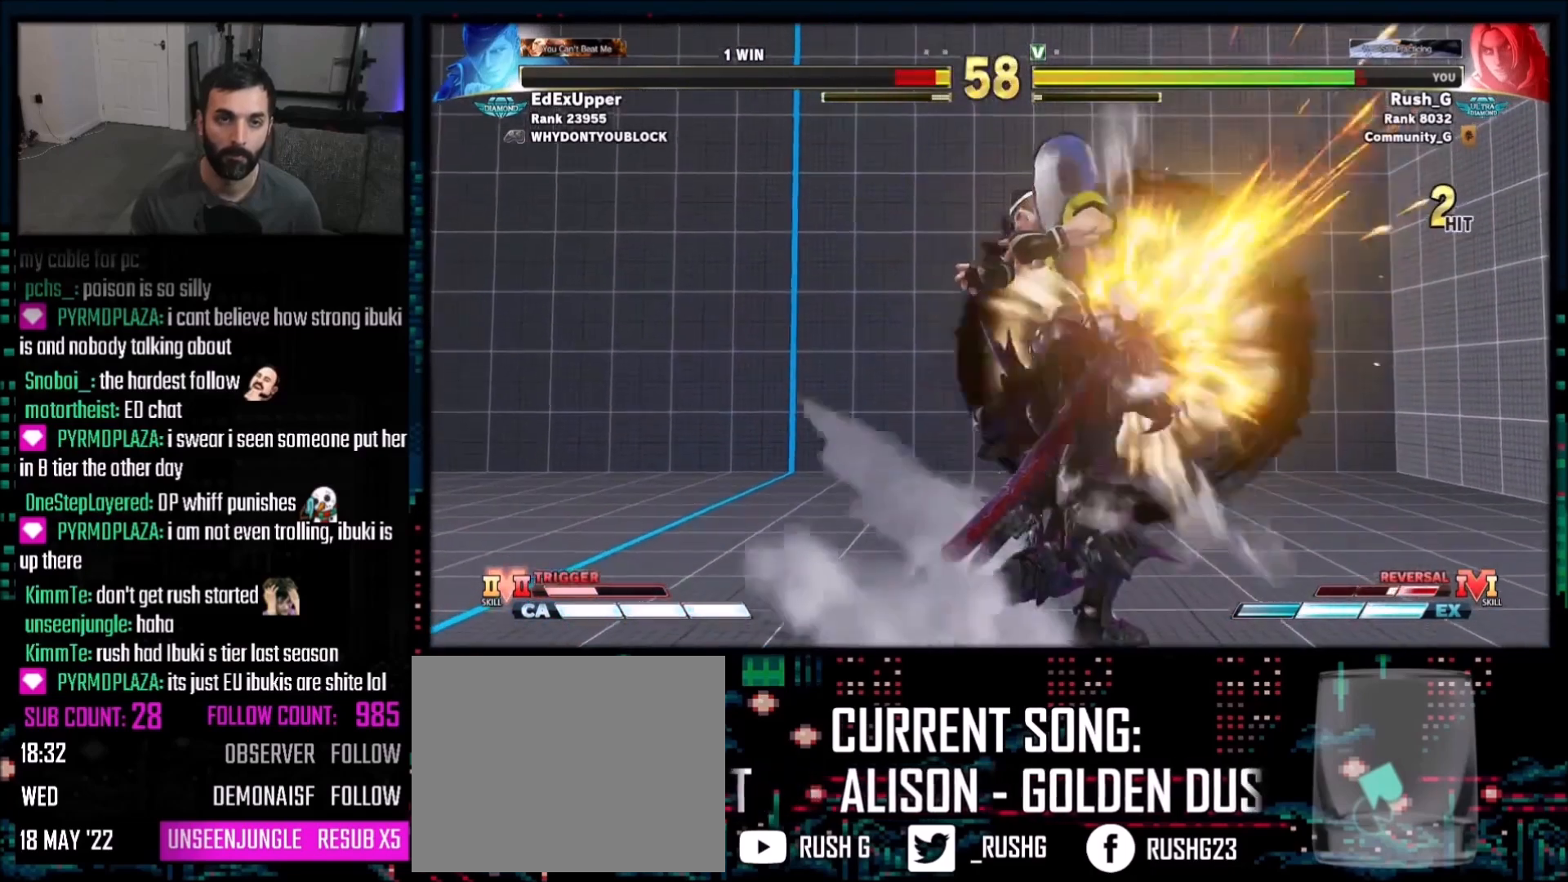
{"buttons": [], "events": []}
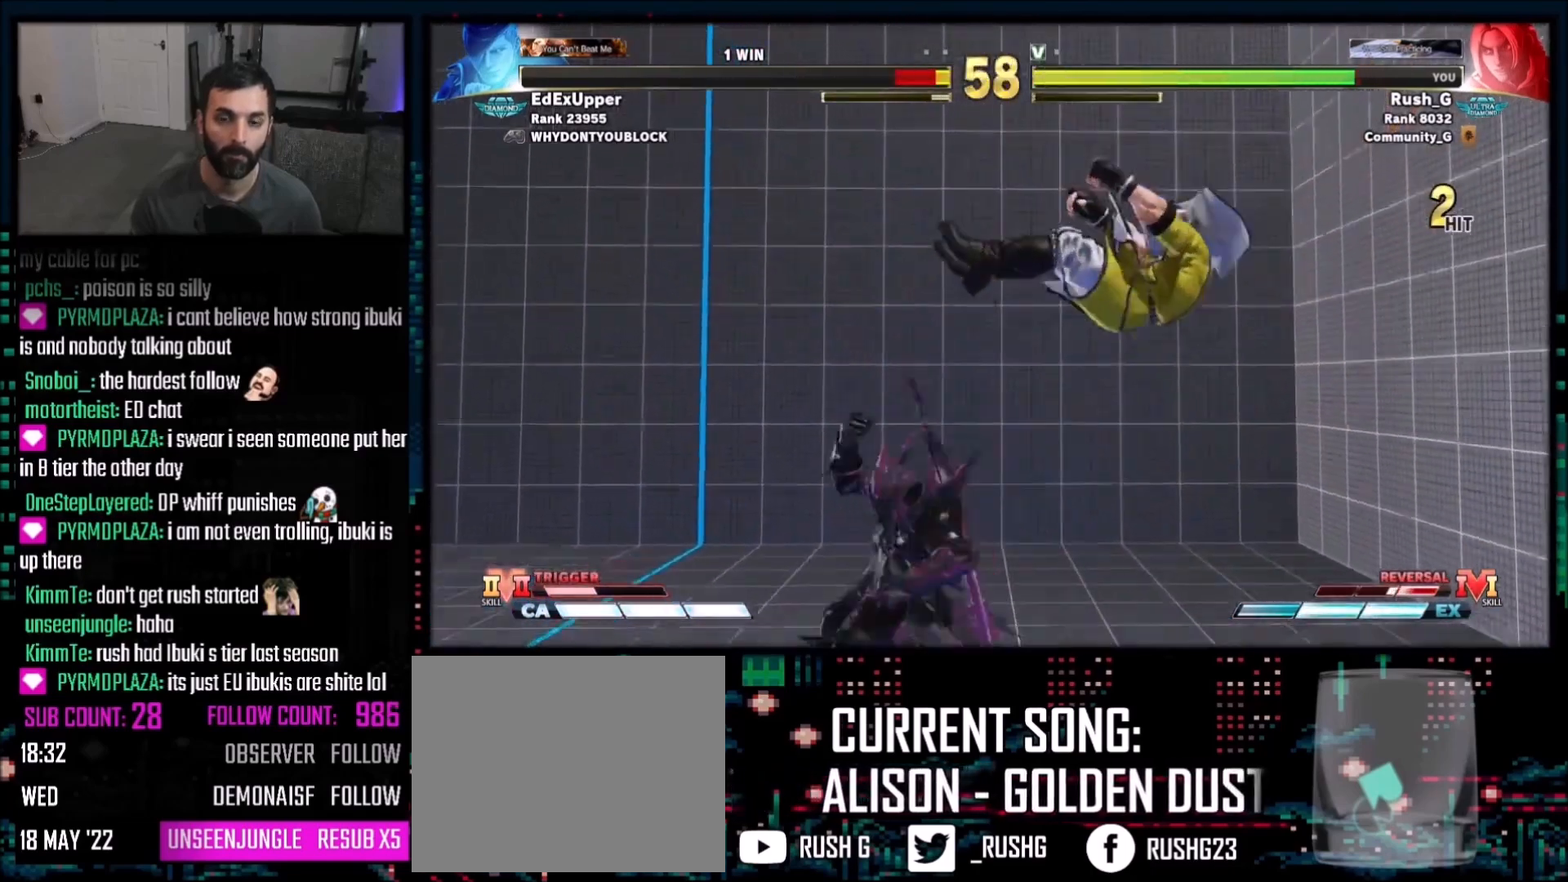
{"buttons": ["DPAD_RIGHT"], "events": [[100, "DPAD_RIGHT", "down"], [167, "DPAD_RIGHT", "up"], [267, "DPAD_RIGHT", "down"]]}
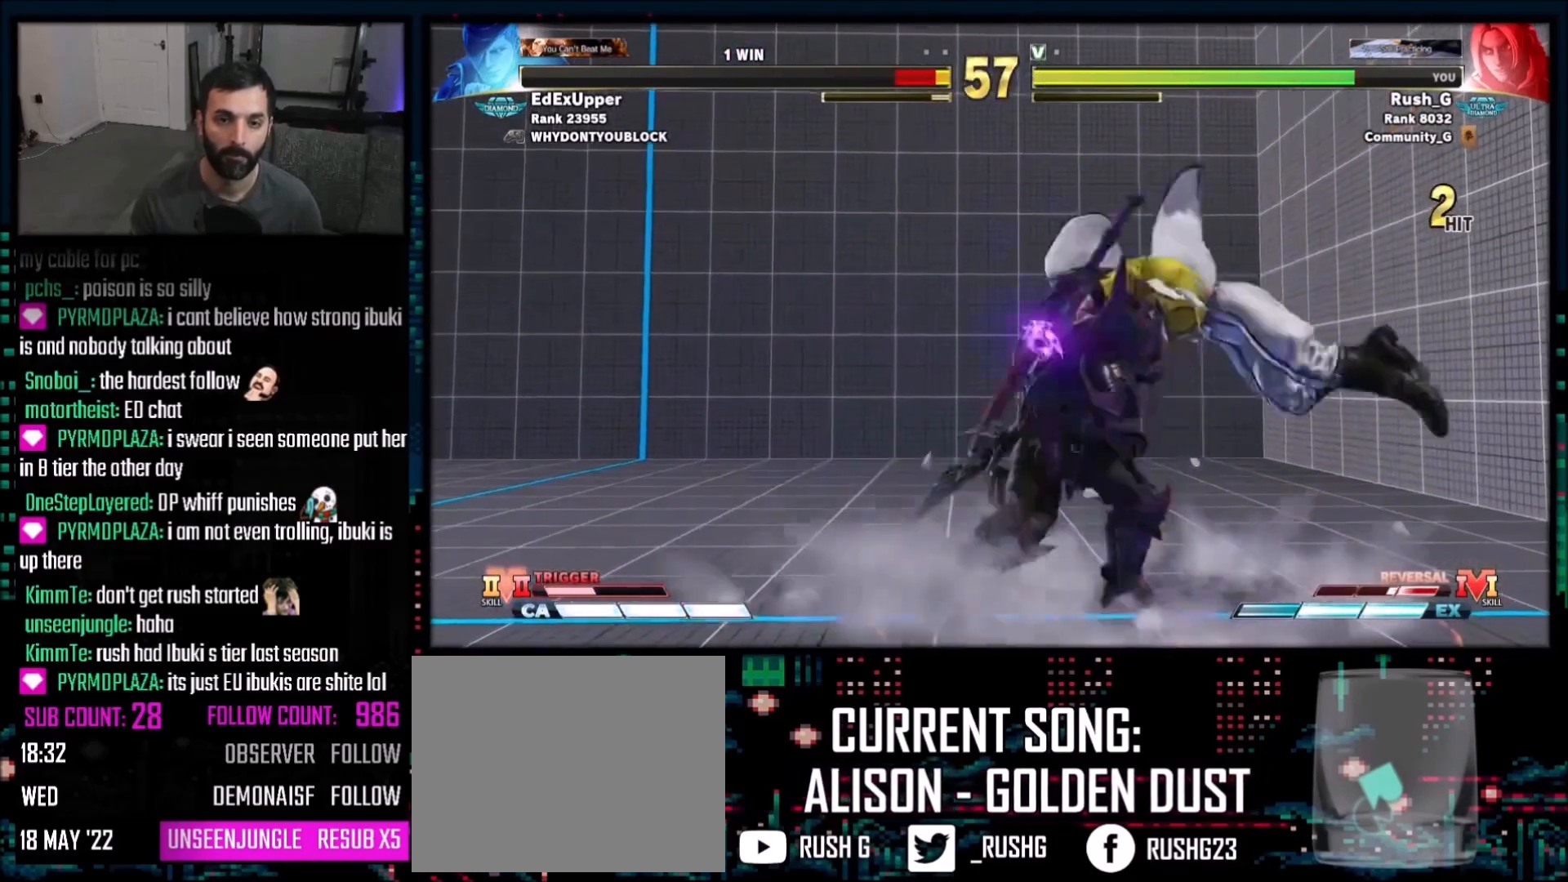
{"buttons": ["DPAD_DOWN", "DPAD_LEFT"], "events": [[167, "DPAD_RIGHT", "up"], [233, "DPAD_DOWN", "down"], [233, "DPAD_LEFT", "down"], [267, "SQUARE", "down"], [367, "SQUARE", "up"]]}
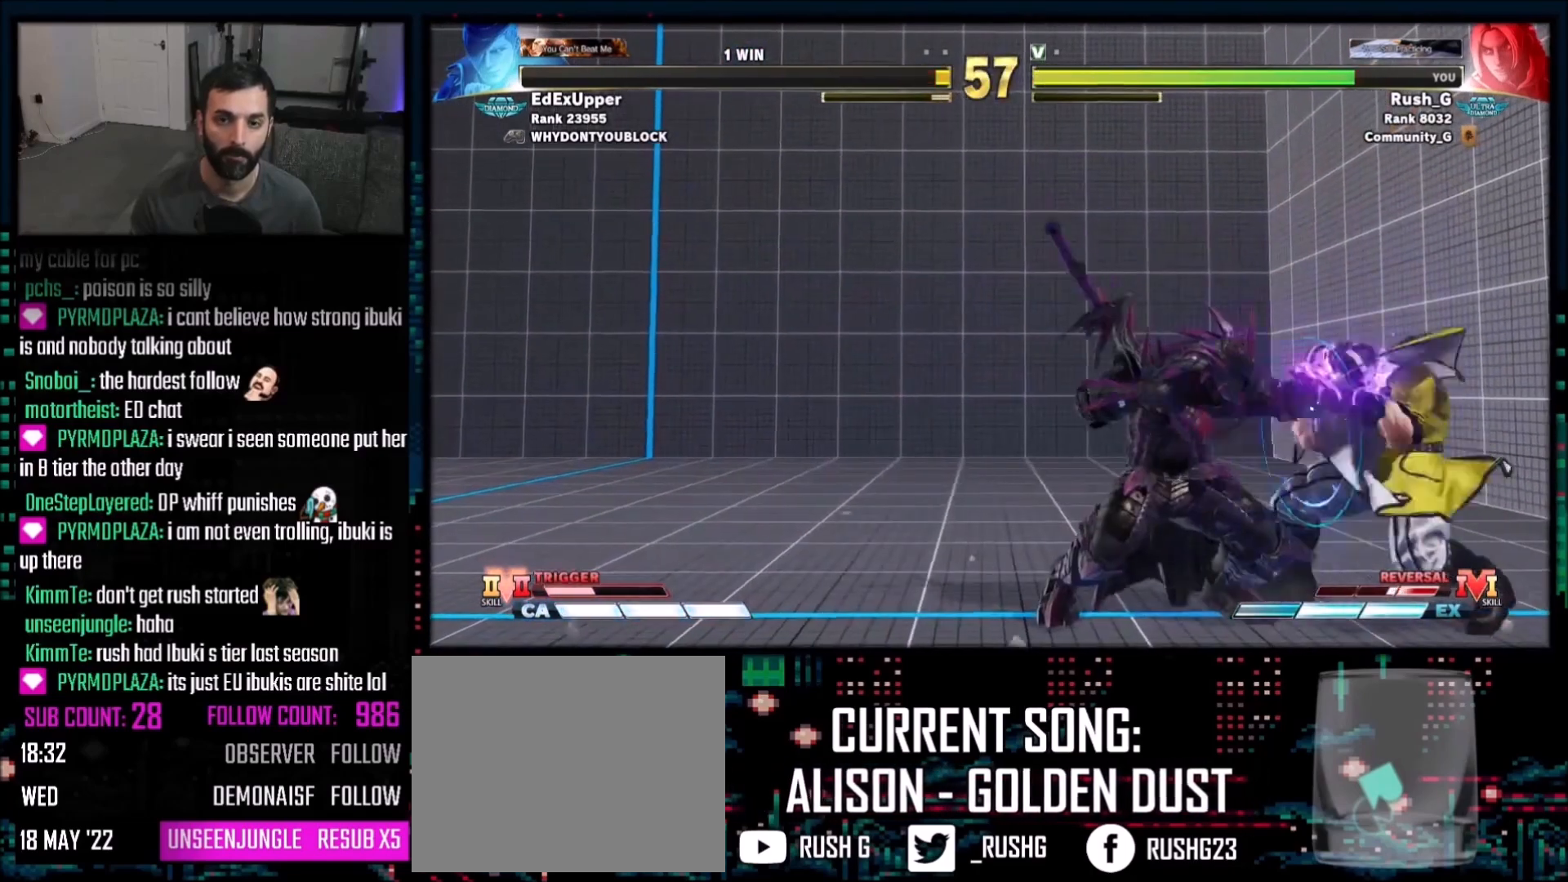
{"buttons": ["DPAD_DOWN", "DPAD_LEFT"], "events": [[200, "CIRCLE", "down"], [334, "CIRCLE", "up"]]}
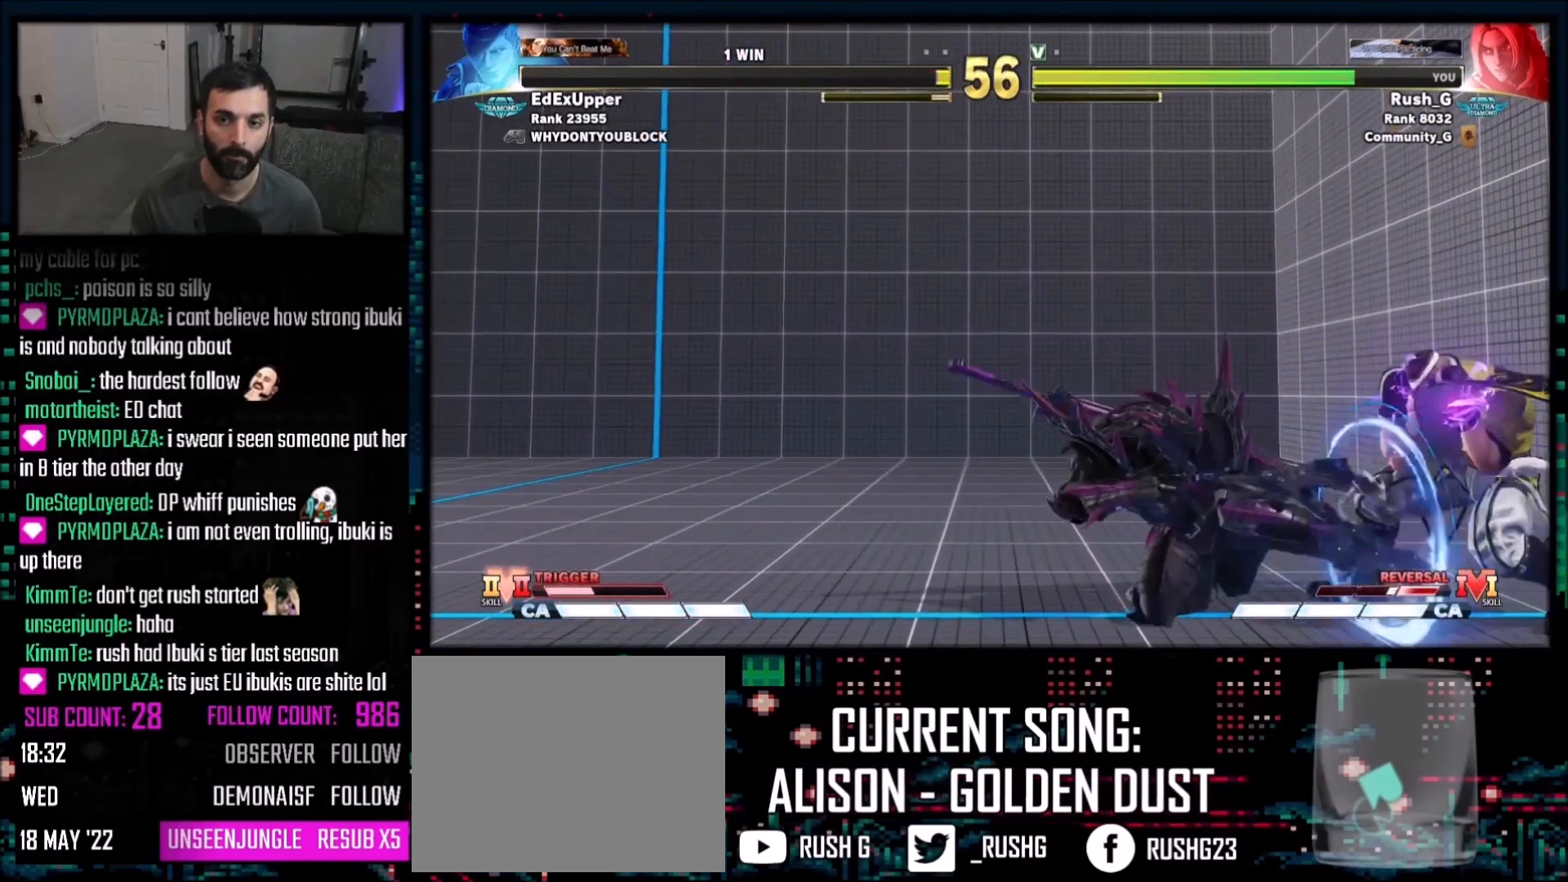
{"buttons": ["DPAD_DOWN", "DPAD_LEFT"], "events": [[133, "DPAD_DOWN", "up"], [333, "DPAD_DOWN", "down"]]}
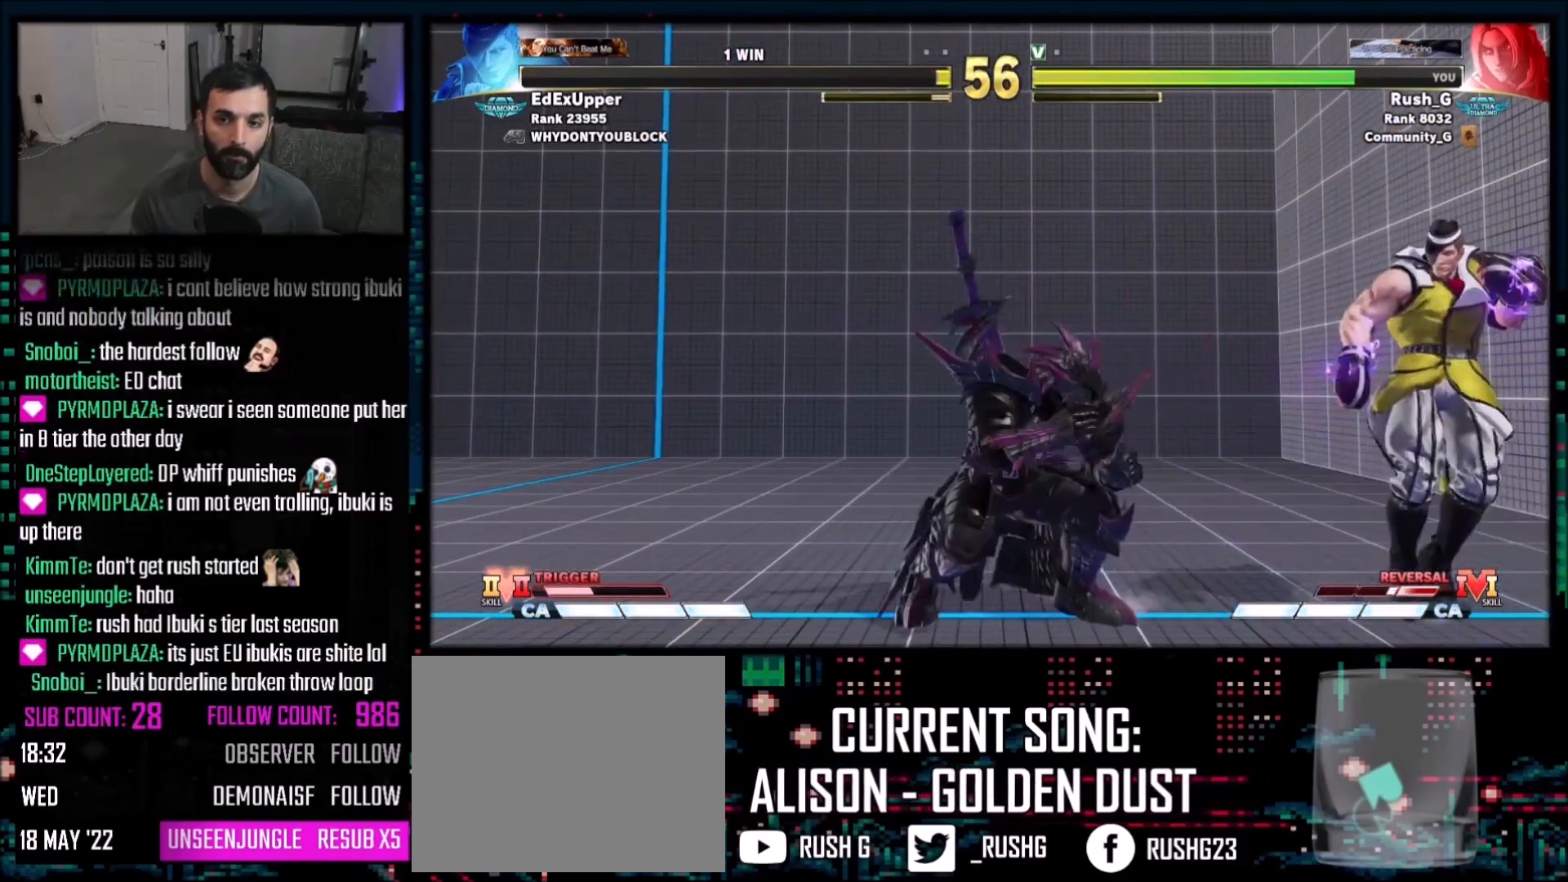
{"buttons": ["DPAD_DOWN", "DPAD_LEFT"], "events": [[167, "DPAD_DOWN", "up"], [267, "DPAD_DOWN", "down"]]}
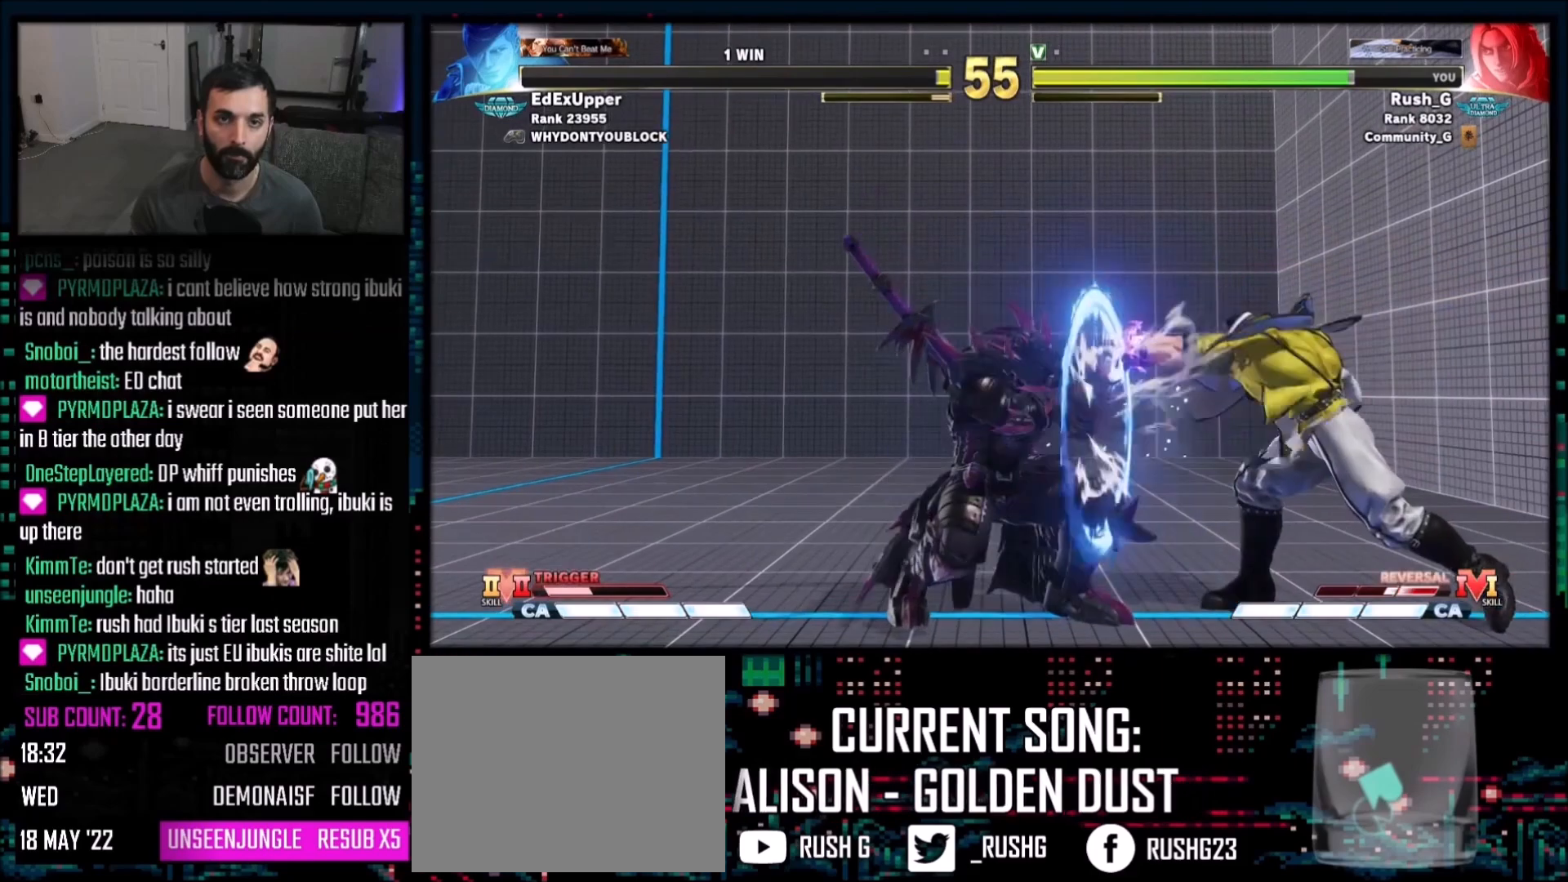
{"buttons": ["DPAD_LEFT"], "events": [[400, "DPAD_DOWN", "up"], [400, "DPAD_LEFT", "up"], [467, "DPAD_LEFT", "down"]]}
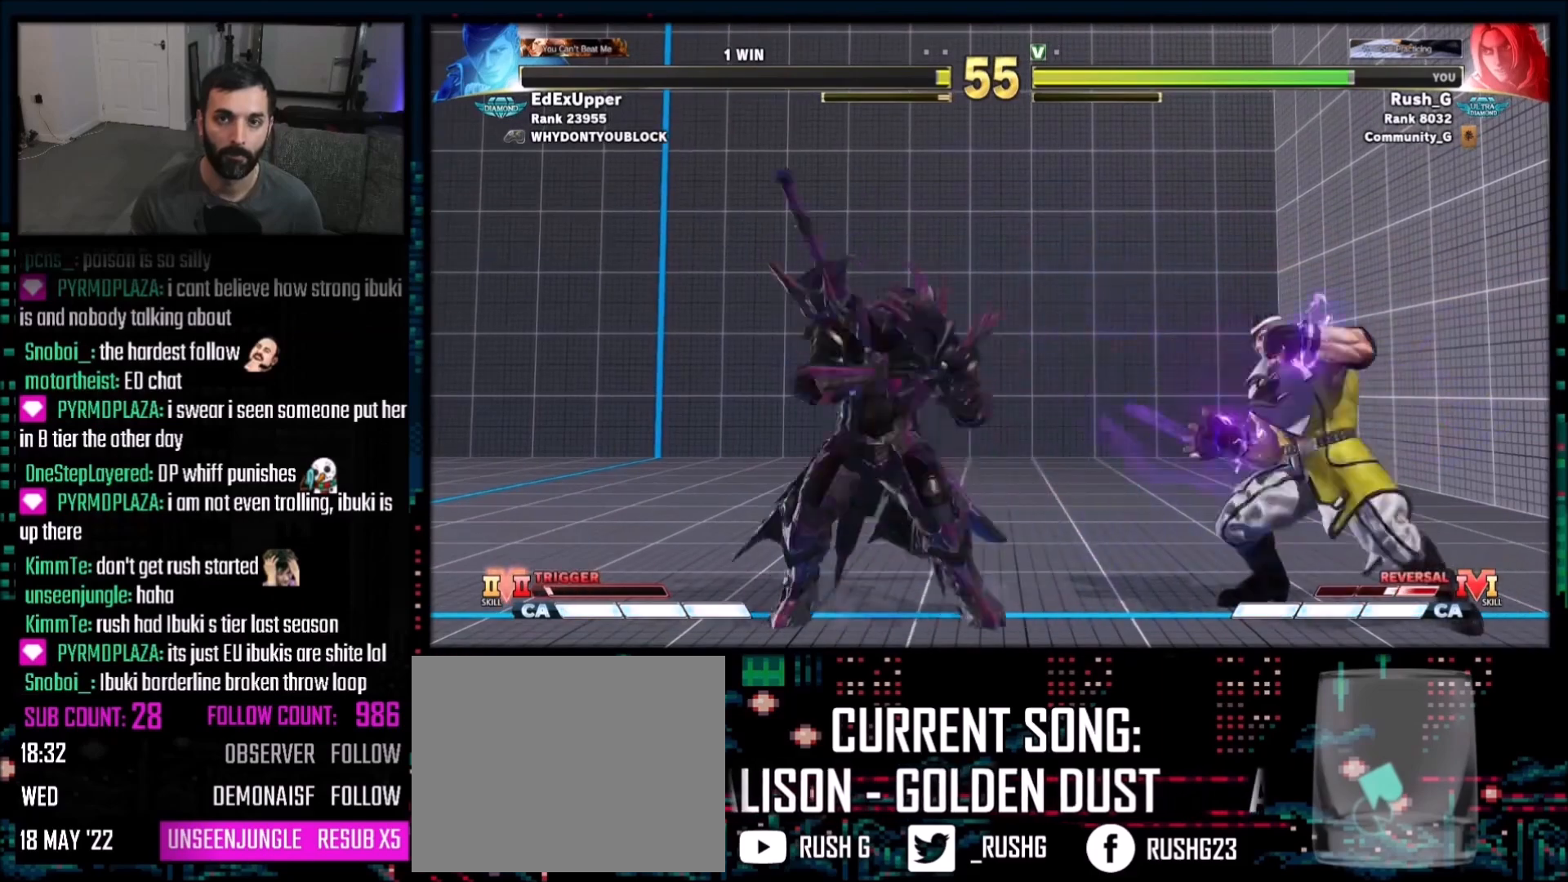
{"buttons": ["DPAD_LEFT"], "events": []}
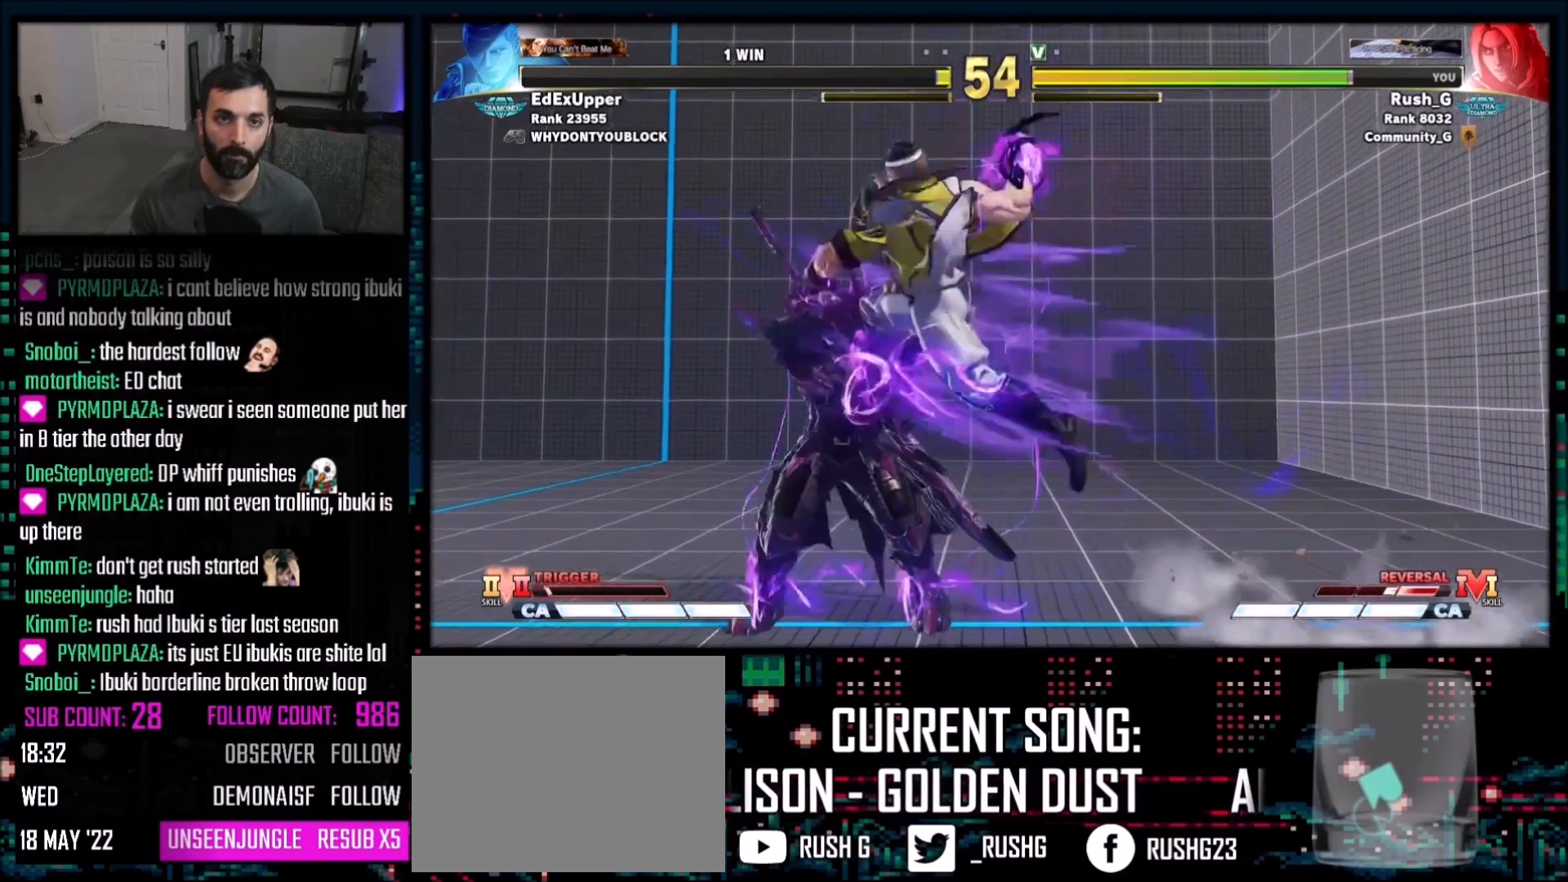
{"buttons": ["DPAD_DOWN", "DPAD_LEFT"], "events": [[267, "DPAD_LEFT", "up"], [400, "DPAD_DOWN", "down"], [400, "DPAD_LEFT", "down"]]}
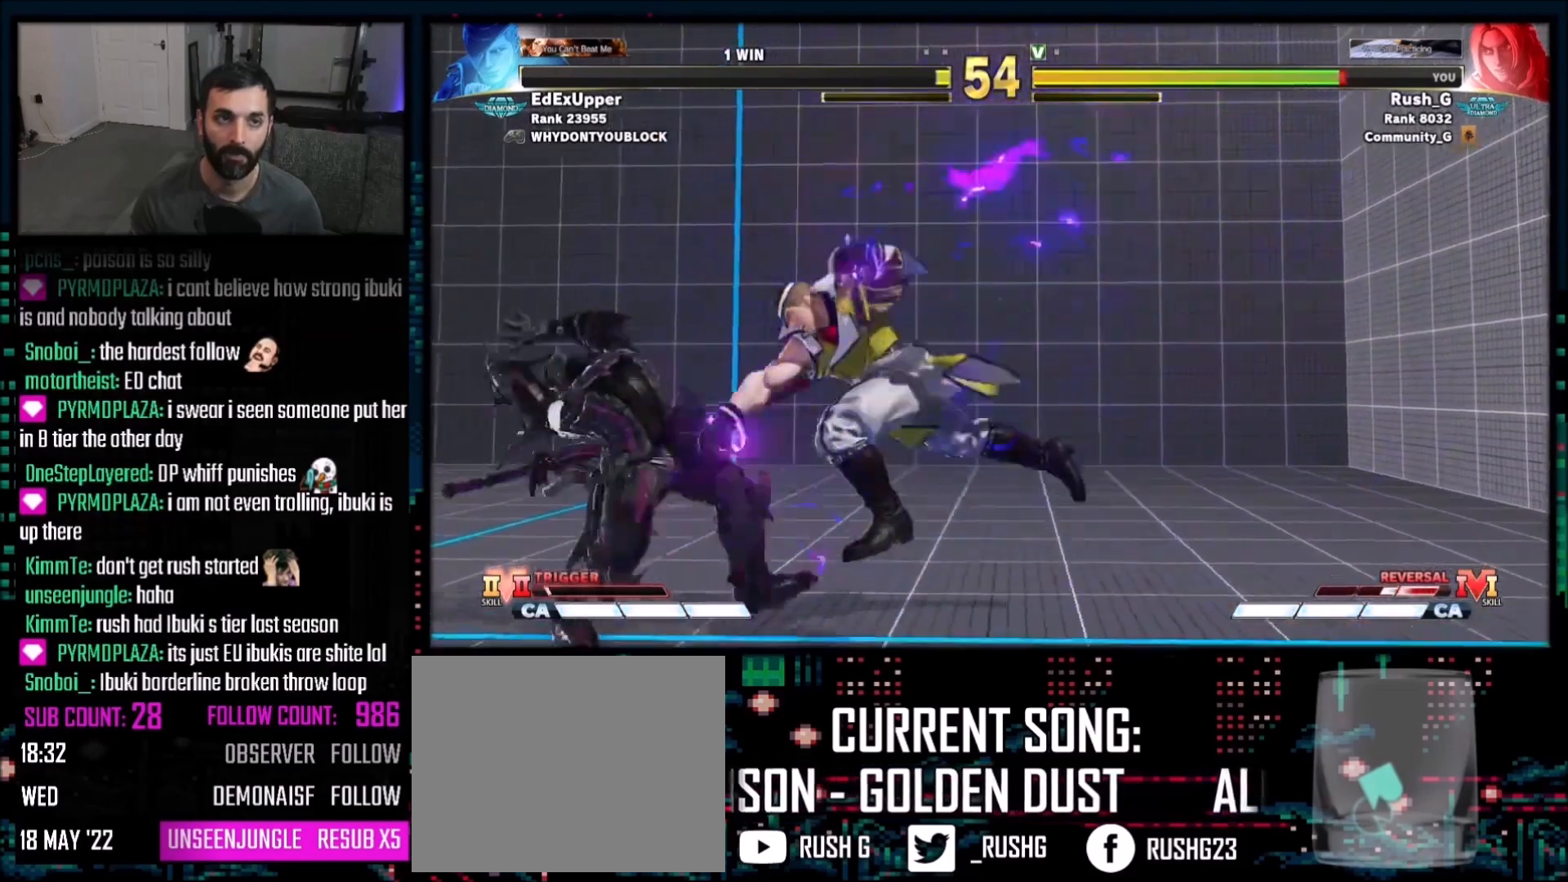
{"buttons": ["DPAD_DOWN", "DPAD_LEFT"], "events": []}
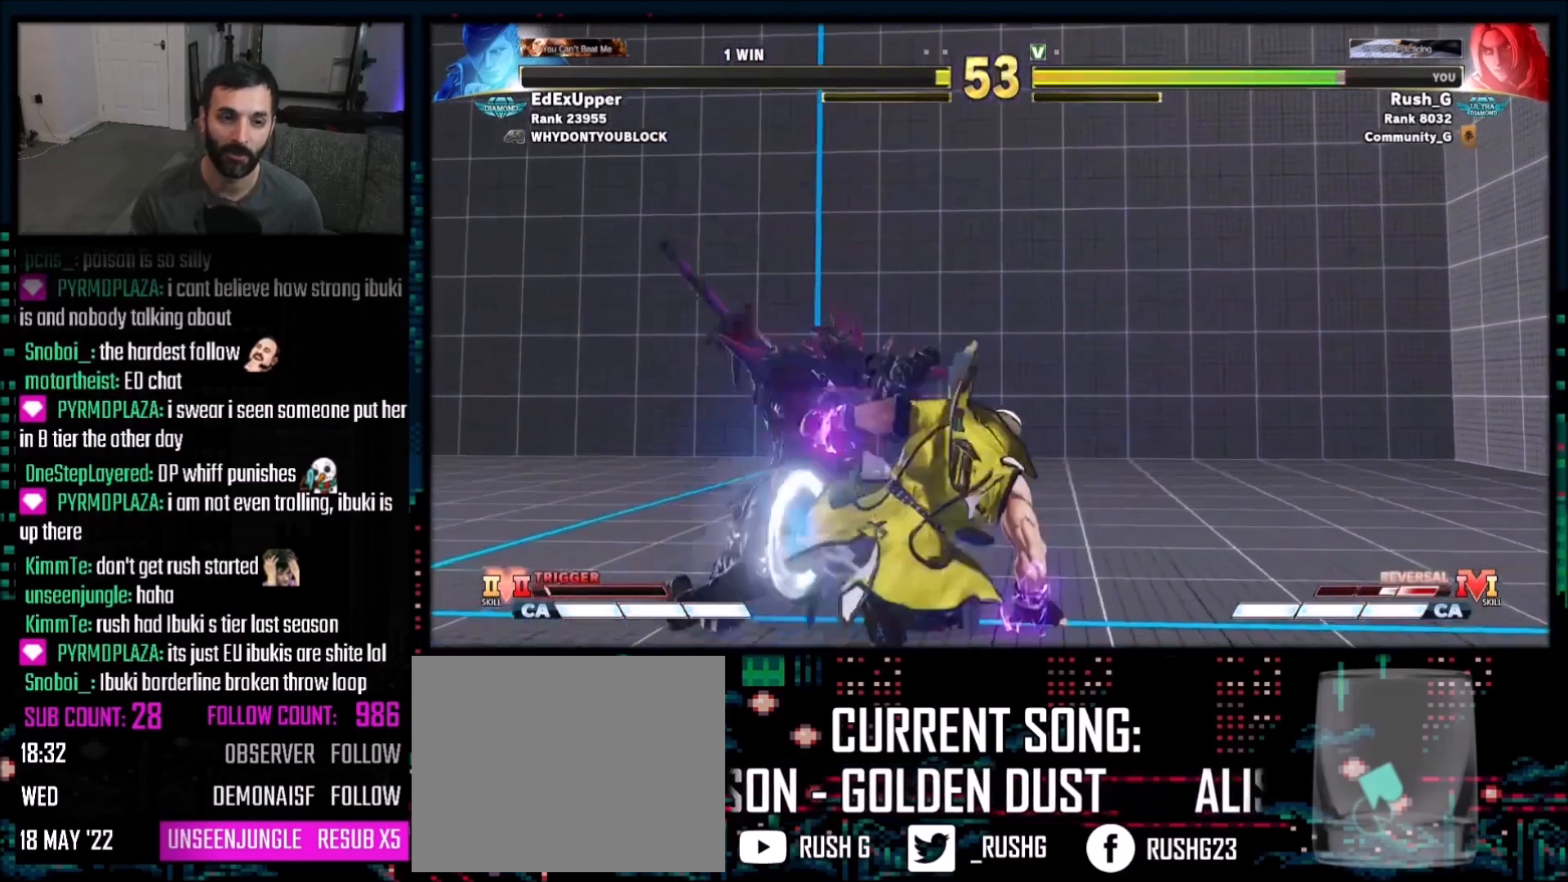
{"buttons": ["DPAD_DOWN", "DPAD_LEFT"], "events": []}
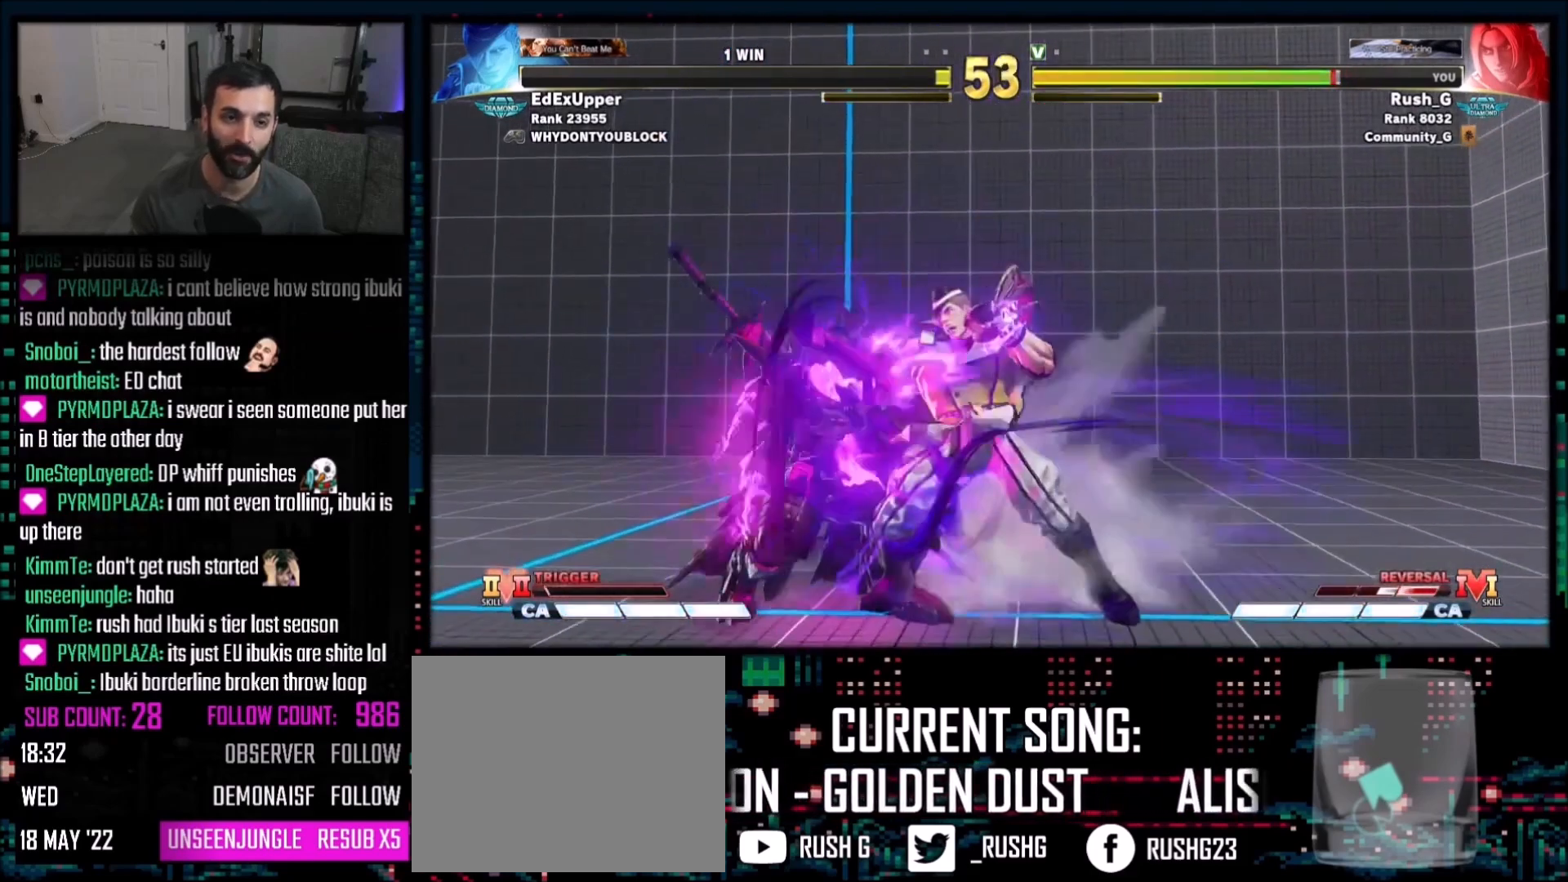
{"buttons": ["DPAD_LEFT"], "events": [[134, "DPAD_DOWN", "up"]]}
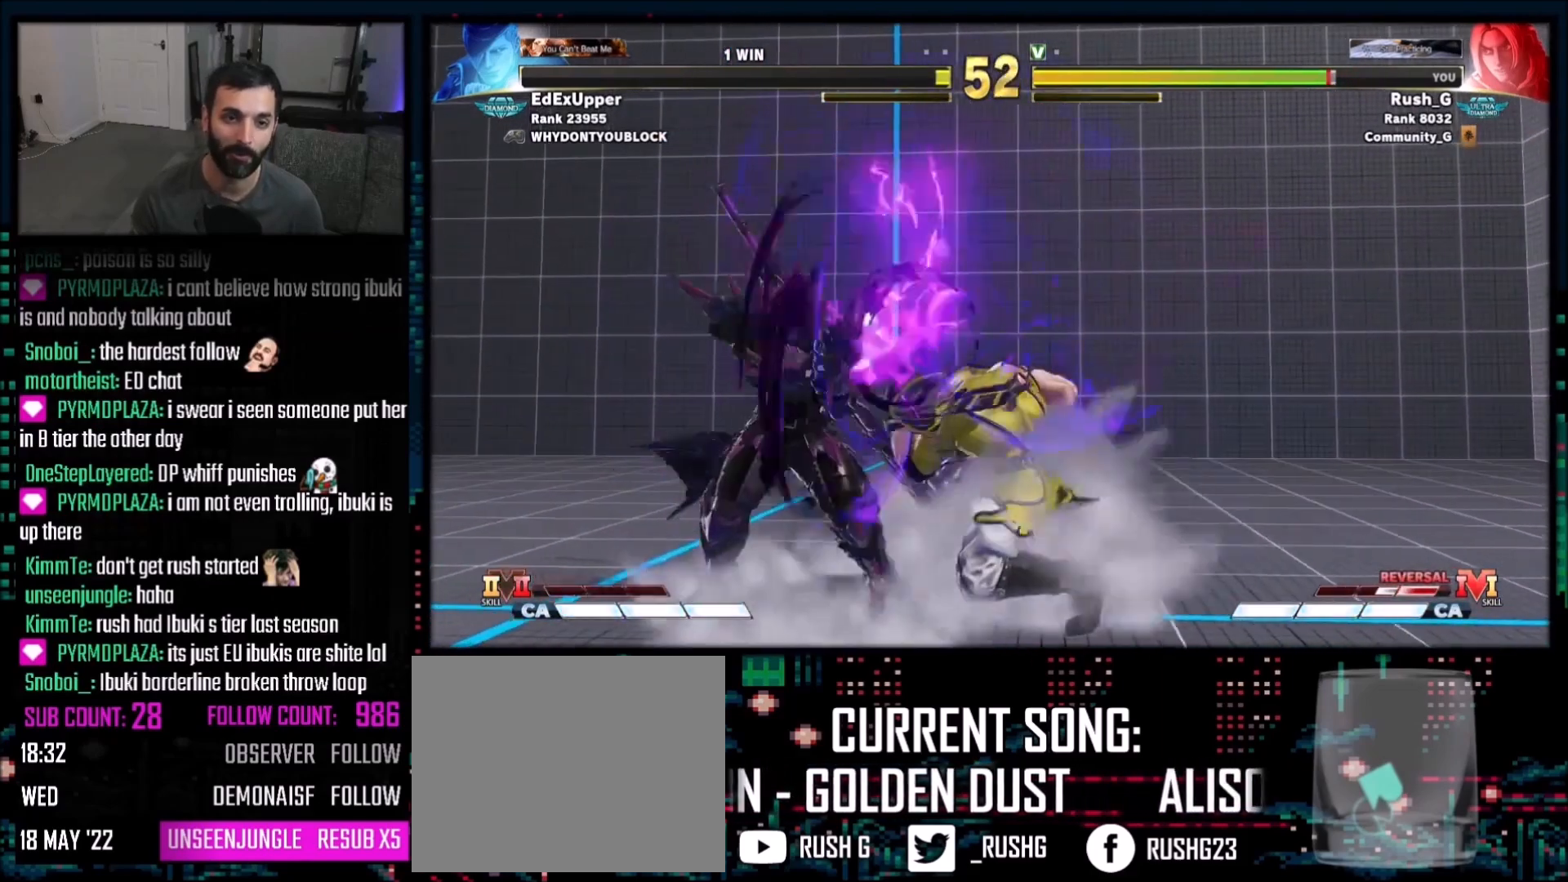
{"buttons": [], "events": [[233, "CIRCLE", "down"], [400, "CIRCLE", "up"], [467, "DPAD_LEFT", "up"]]}
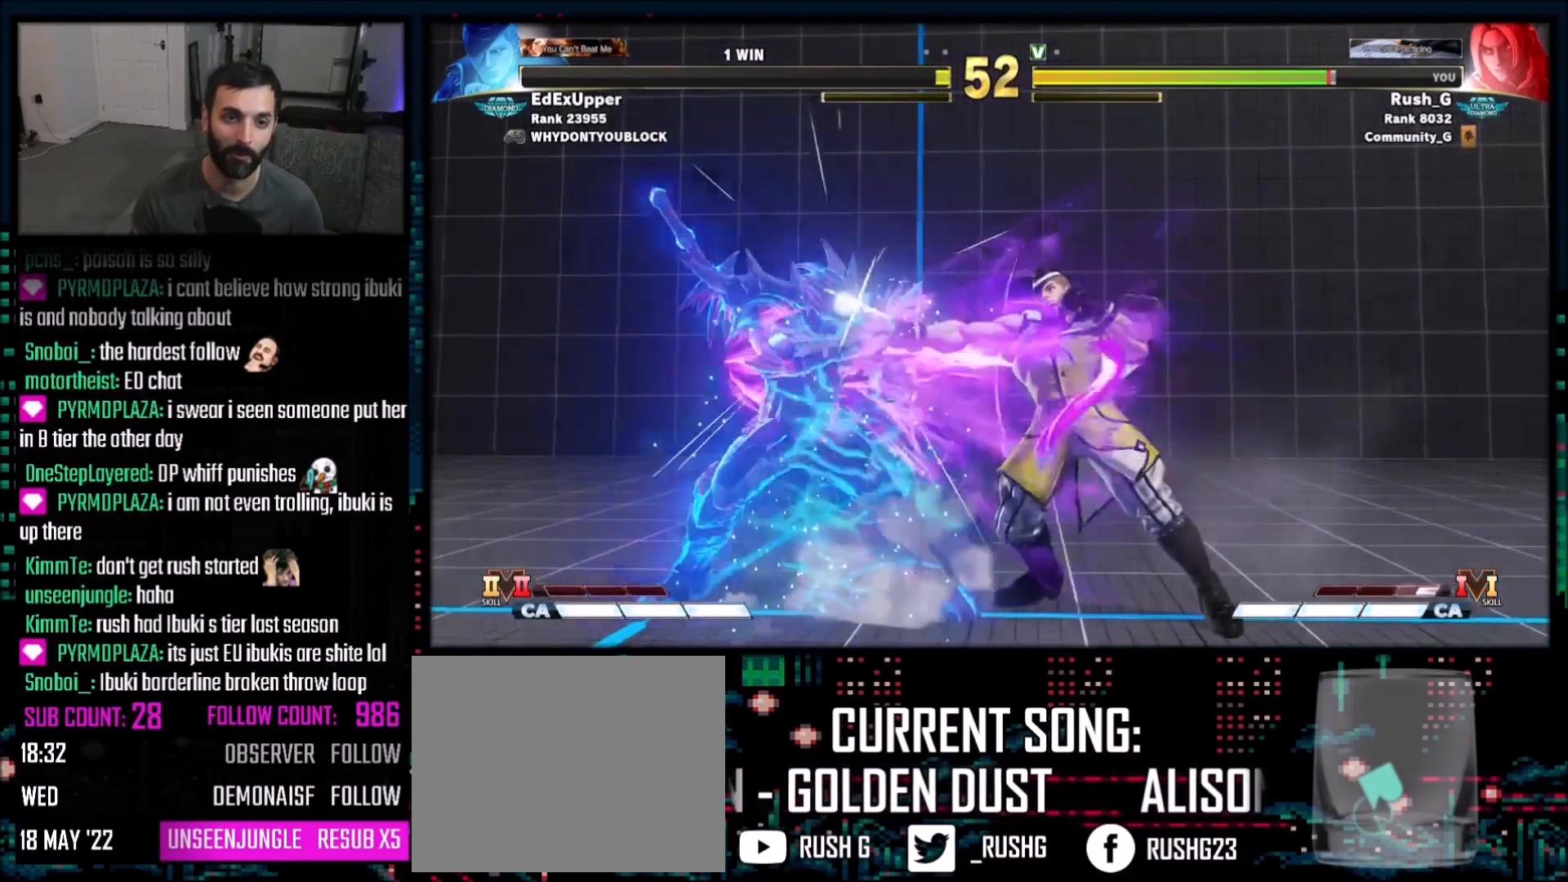
{"buttons": ["DPAD_RIGHT"], "events": [[267, "DPAD_RIGHT", "down"], [367, "DPAD_DOWN", "down"], [367, "DPAD_RIGHT", "up"], [401, "DPAD_RIGHT", "down"], [434, "DPAD_DOWN", "up"]]}
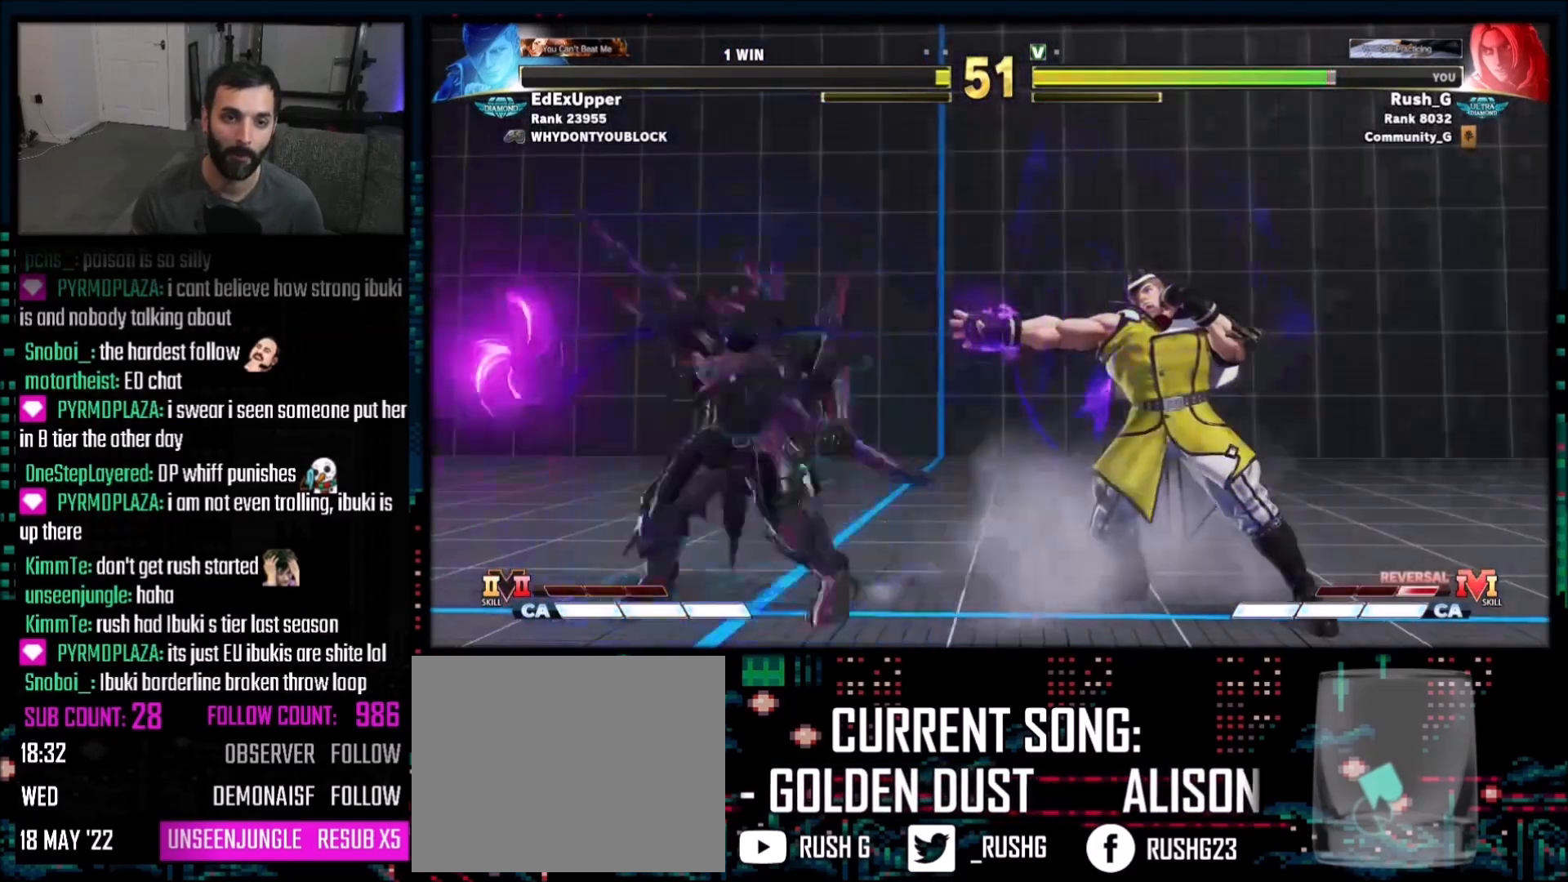
{"buttons": [], "events": [[33, "DPAD_RIGHT", "up"], [33, "R1", "down"], [100, "R1", "up"]]}